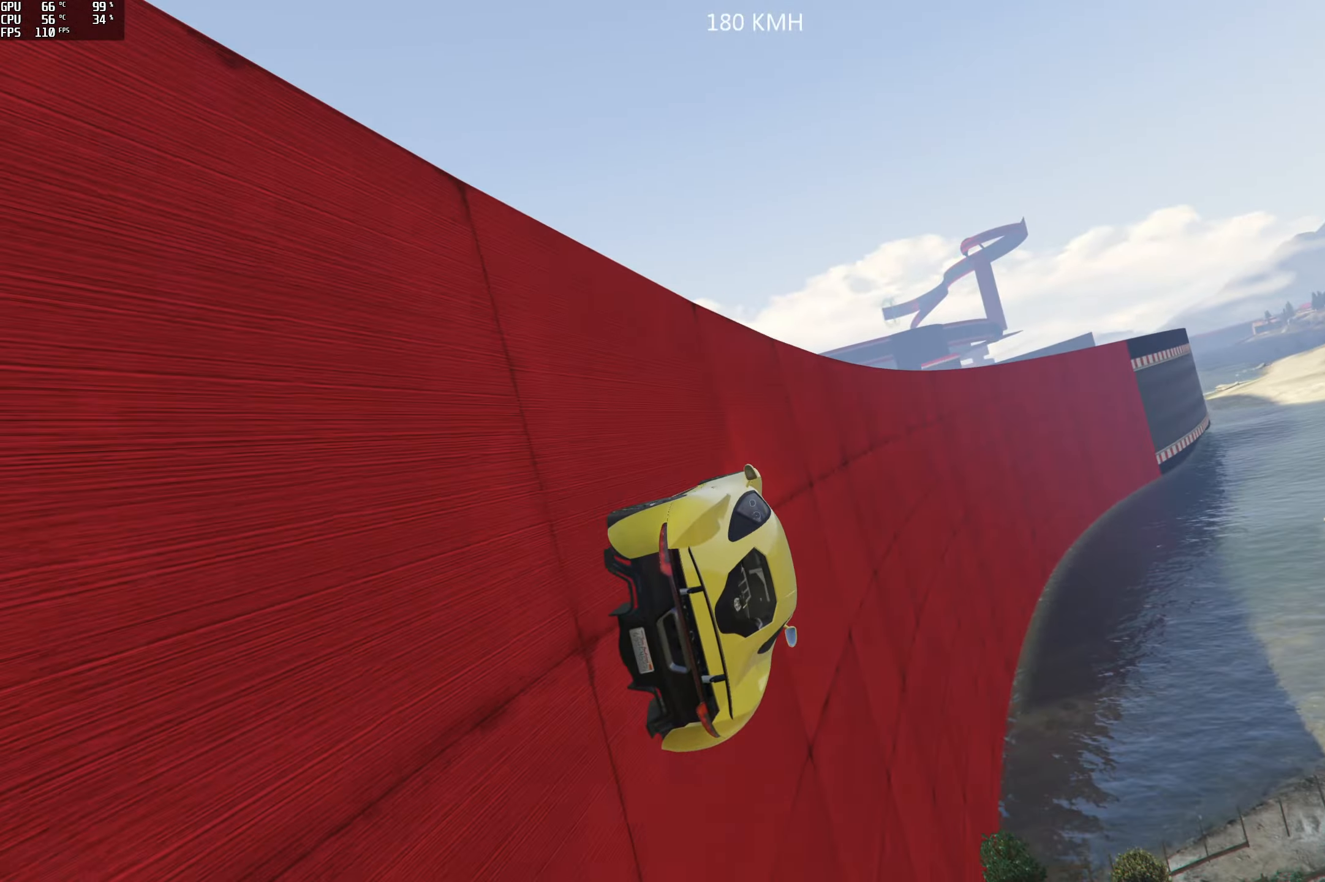
Gameplay with a controller (Xbox layout); each line is a JSON object with the inputs held at the frame after it. "events" lists button and stick changes between this image and that frame as [ms after this image, input, new state], when the widget could be followed in between.
{"buttons": ["R2"], "left_stick": "center", "right_stick": "center", "events": [[34, "left_stick", "left"], [184, "left_stick", "center"], [267, "left_stick", "left"], [384, "left_stick", "center"]]}
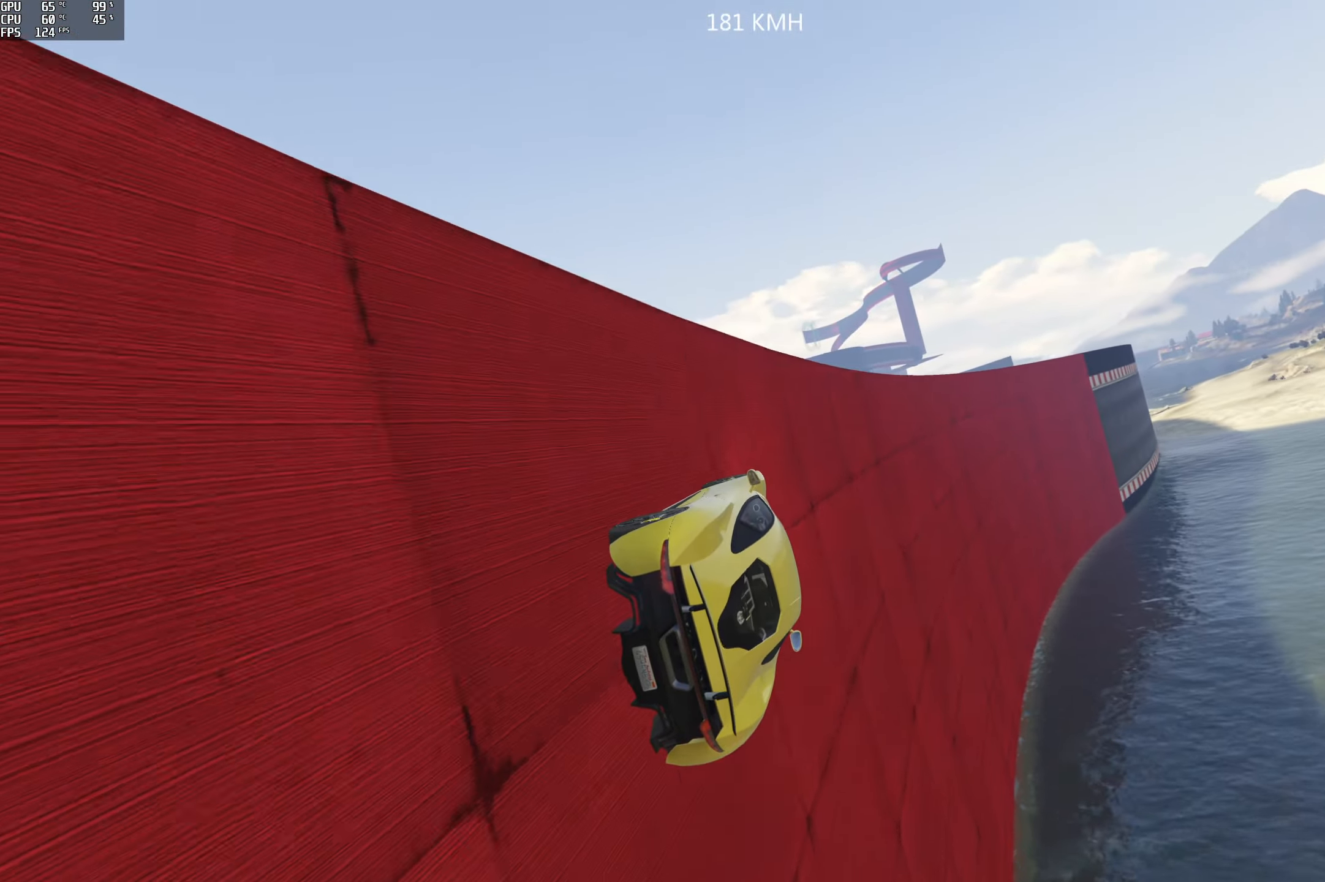
{"buttons": ["R2"], "left_stick": "center", "right_stick": "center", "events": [[134, "left_stick", "left"], [300, "left_stick", "center"]]}
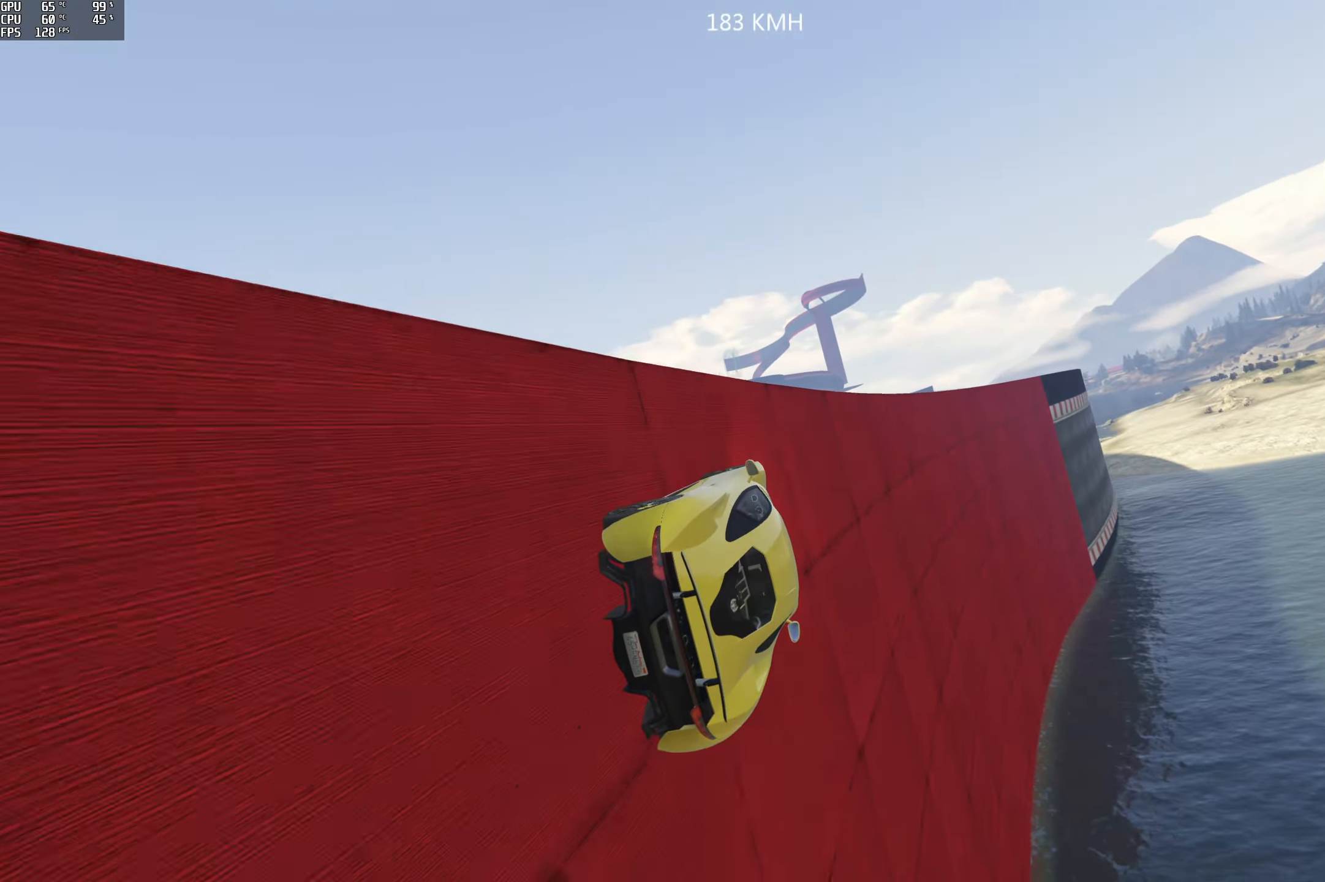
{"buttons": ["R2"], "left_stick": "center", "right_stick": "center", "events": [[200, "left_stick", "left"], [366, "left_stick", "center"]]}
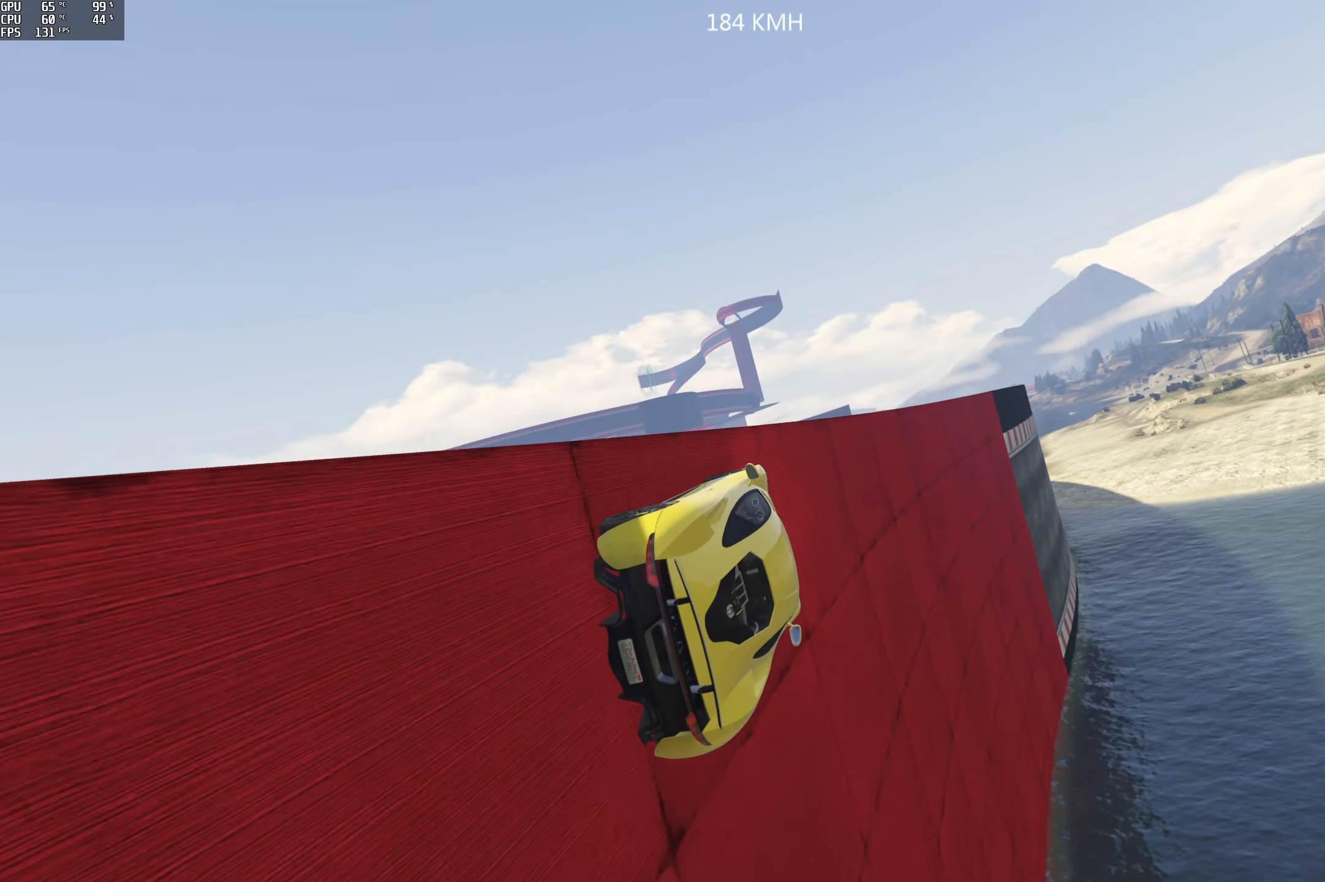
{"buttons": ["R2"], "left_stick": "center", "right_stick": "center", "events": [[166, "left_stick", "left"], [316, "left_stick", "center"], [416, "left_stick", "left"], [500, "left_stick", "center"]]}
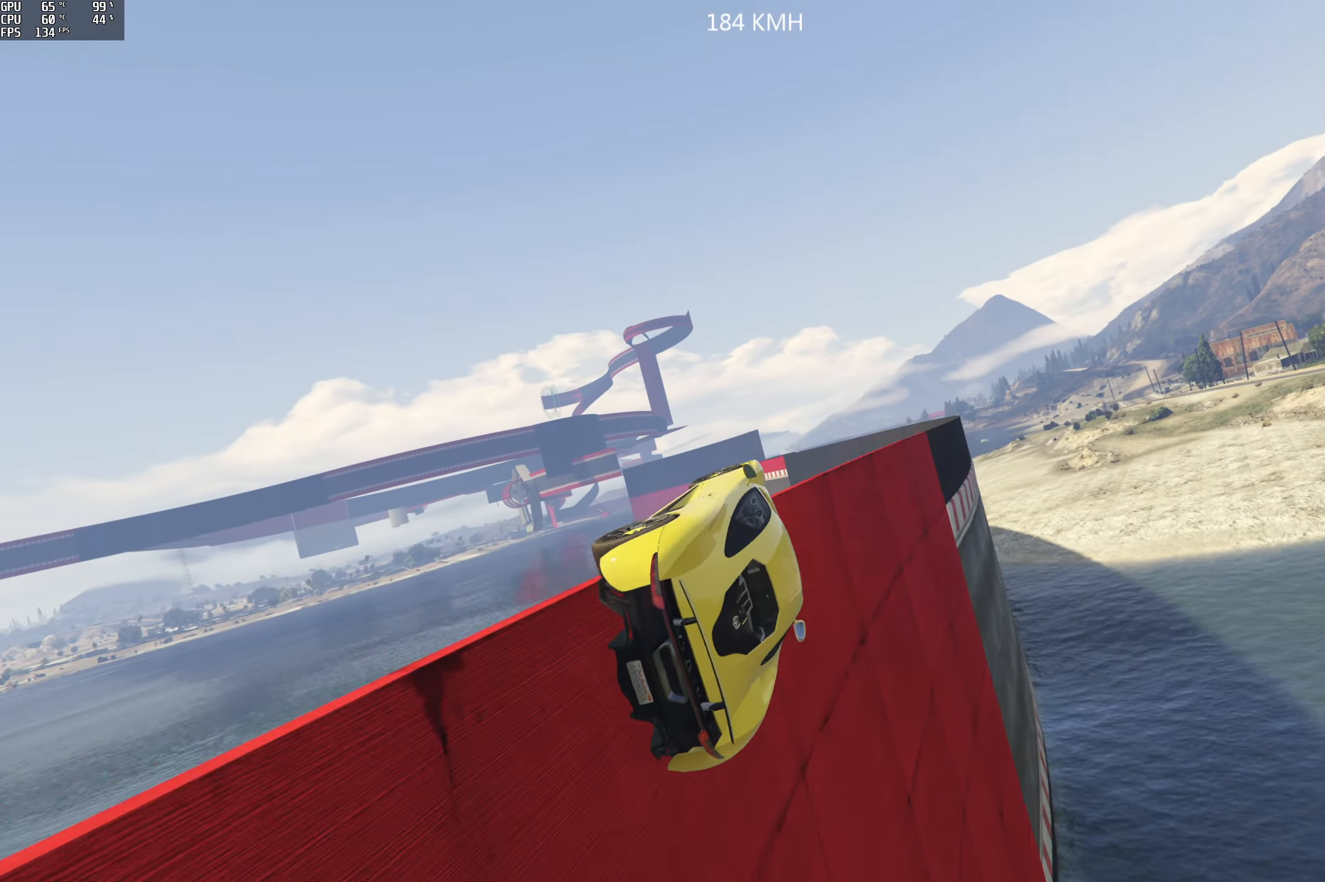
{"buttons": [], "left_stick": "up", "right_stick": "center", "events": [[266, "left_stick", "up"], [383, "R2", "up"]]}
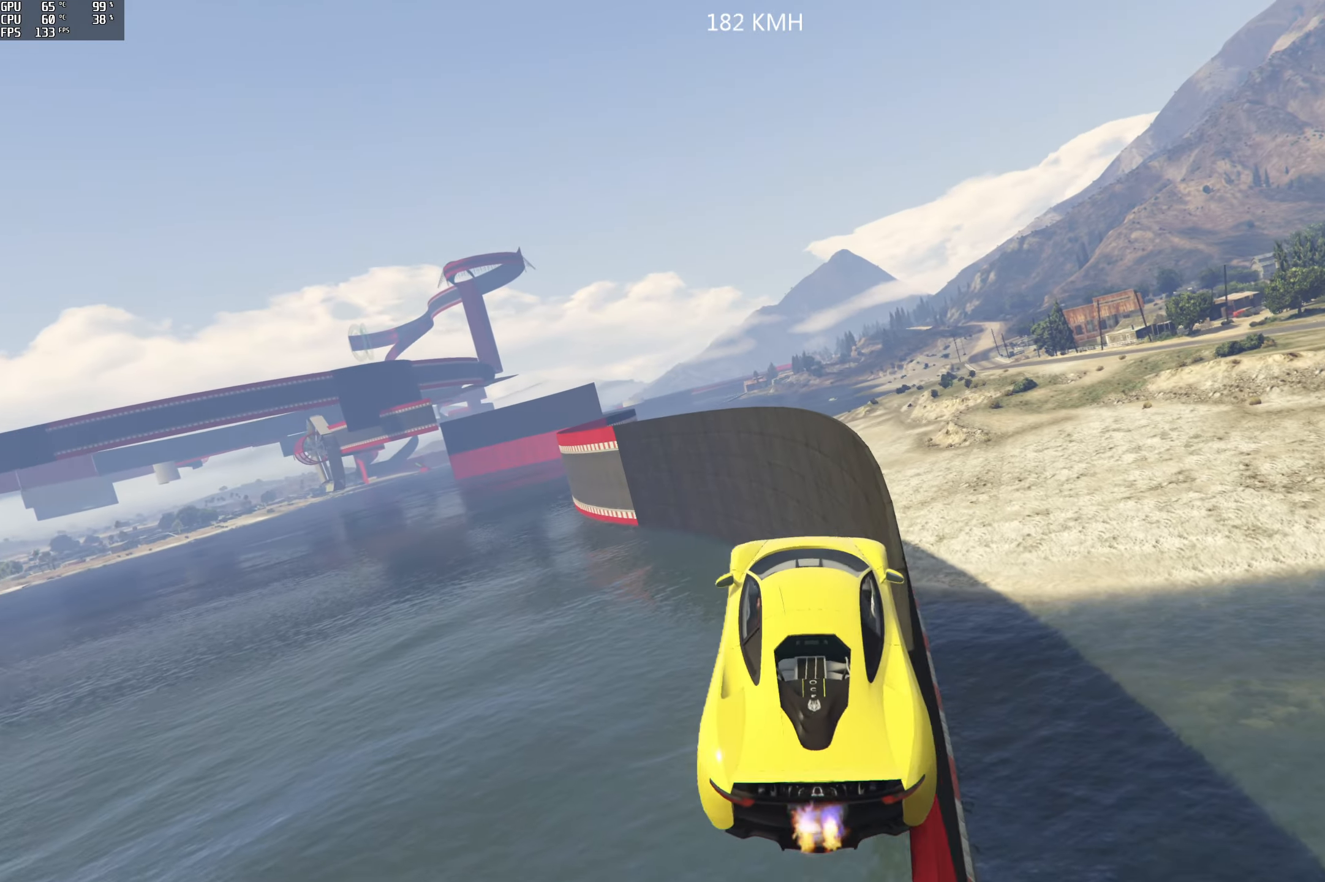
{"buttons": [], "left_stick": "down-right", "right_stick": "center", "events": [[166, "left_stick", "up-right"], [416, "left_stick", "down-right"]]}
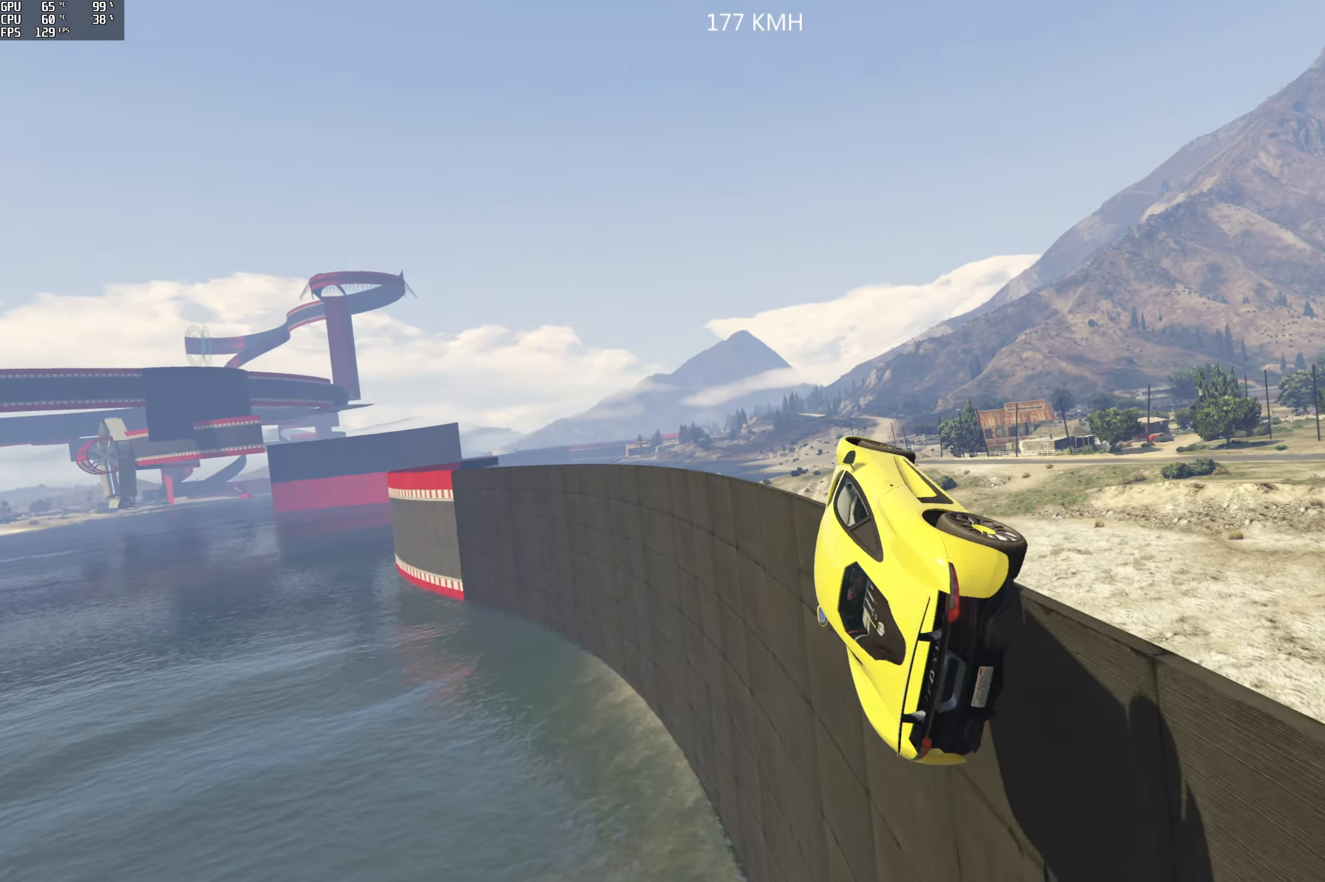
{"buttons": ["R2"], "left_stick": "center", "right_stick": "center", "events": [[300, "R2", "down"], [300, "left_stick", "center"]]}
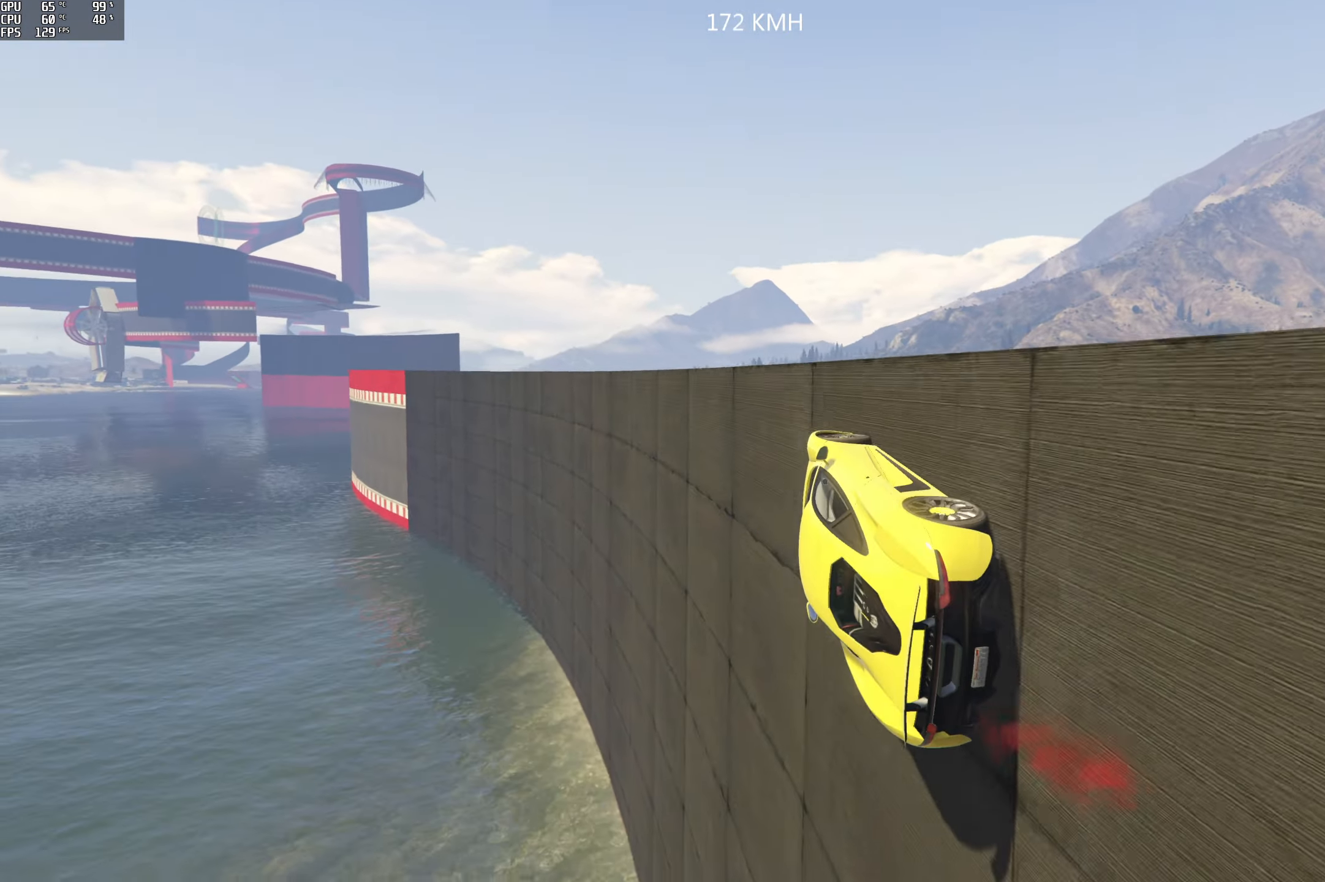
{"buttons": ["R2"], "left_stick": "center", "right_stick": "center", "events": [[16, "left_stick", "right"], [150, "left_stick", "center"]]}
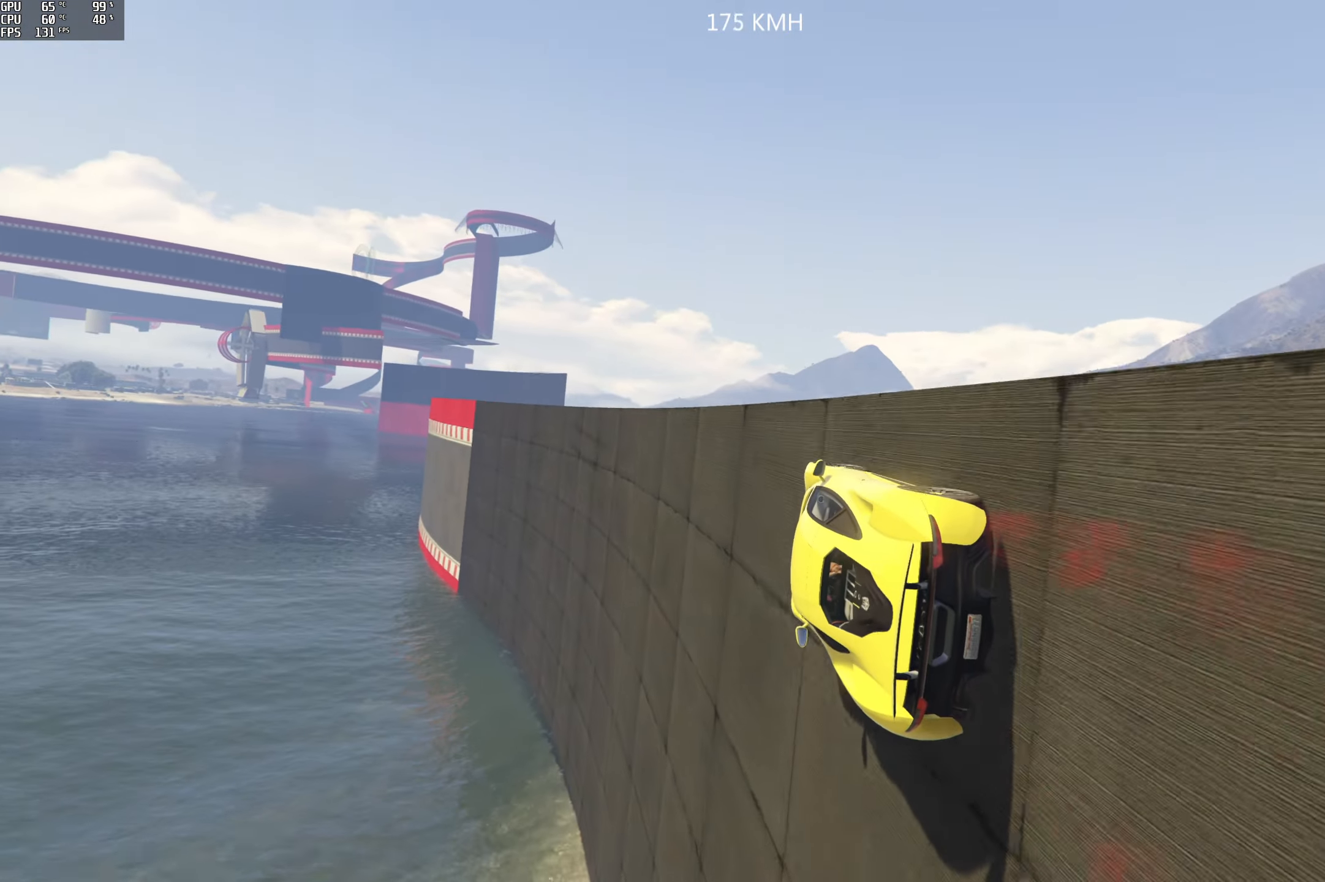
{"buttons": ["R2"], "left_stick": "center", "right_stick": "center", "events": [[266, "left_stick", "right"], [383, "left_stick", "center"]]}
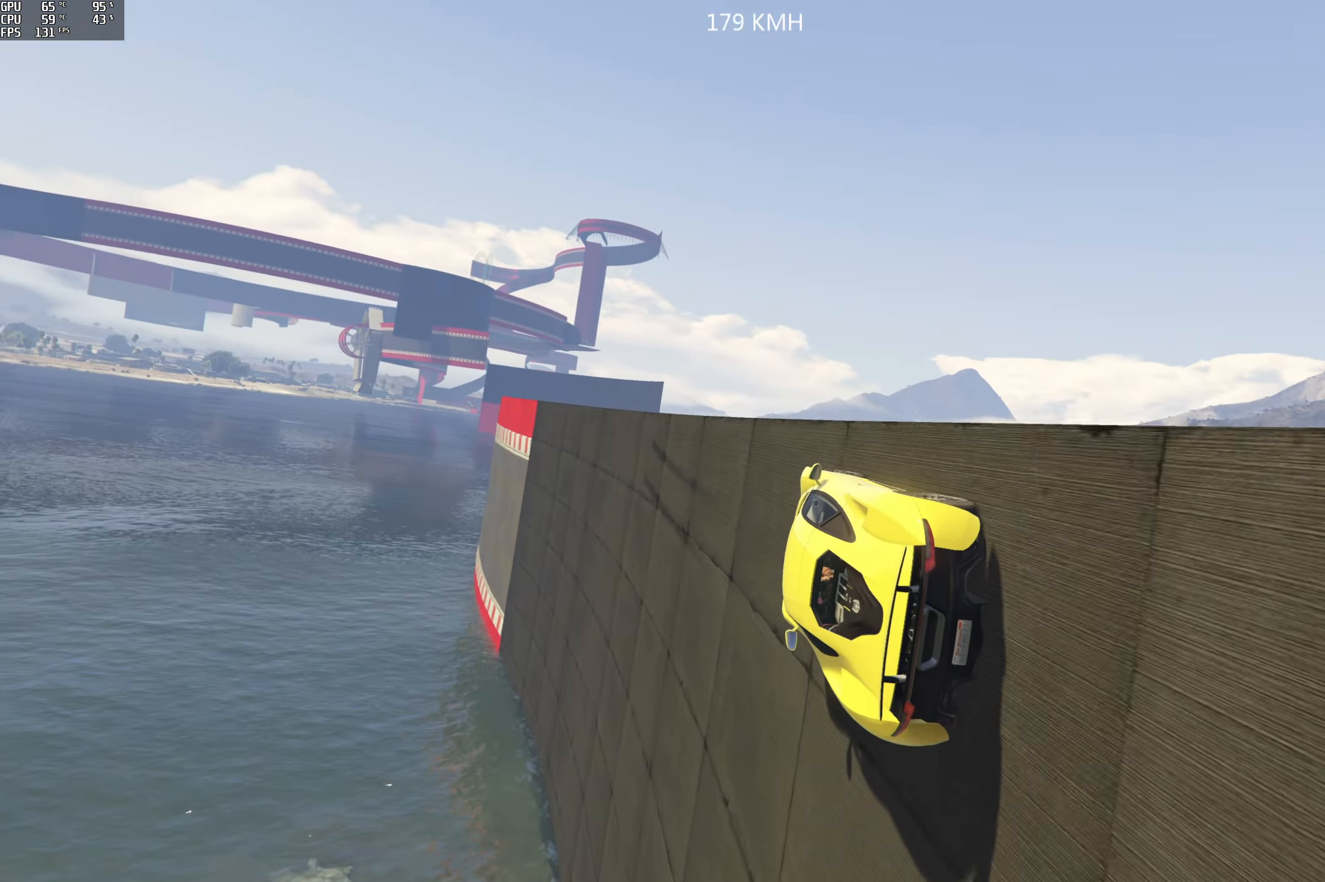
{"buttons": ["R2"], "left_stick": "right", "right_stick": "center", "events": [[100, "left_stick", "right"], [216, "left_stick", "center"], [350, "left_stick", "right"]]}
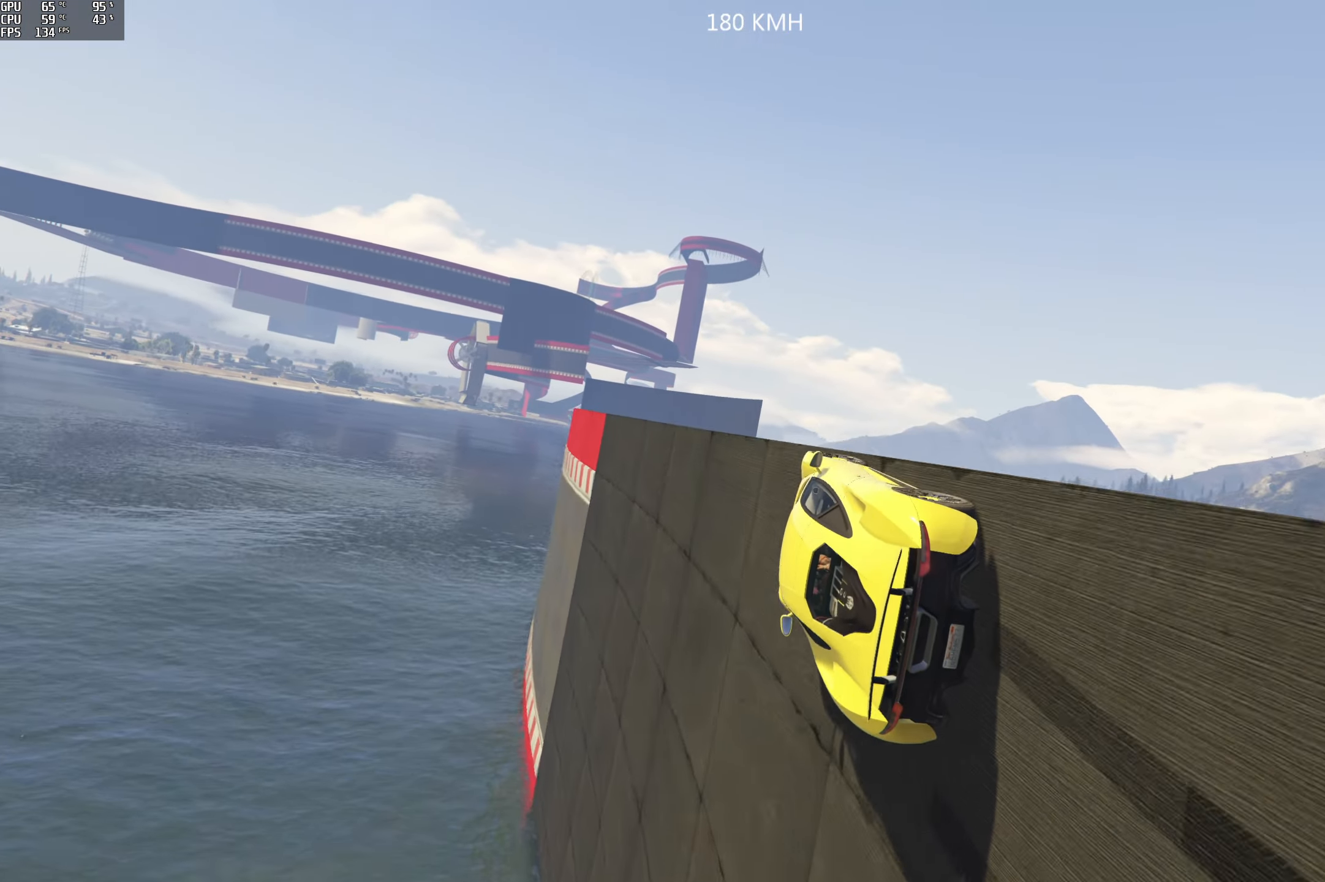
{"buttons": [], "left_stick": "center", "right_stick": "center", "events": [[16, "left_stick", "center"], [133, "R2", "up"]]}
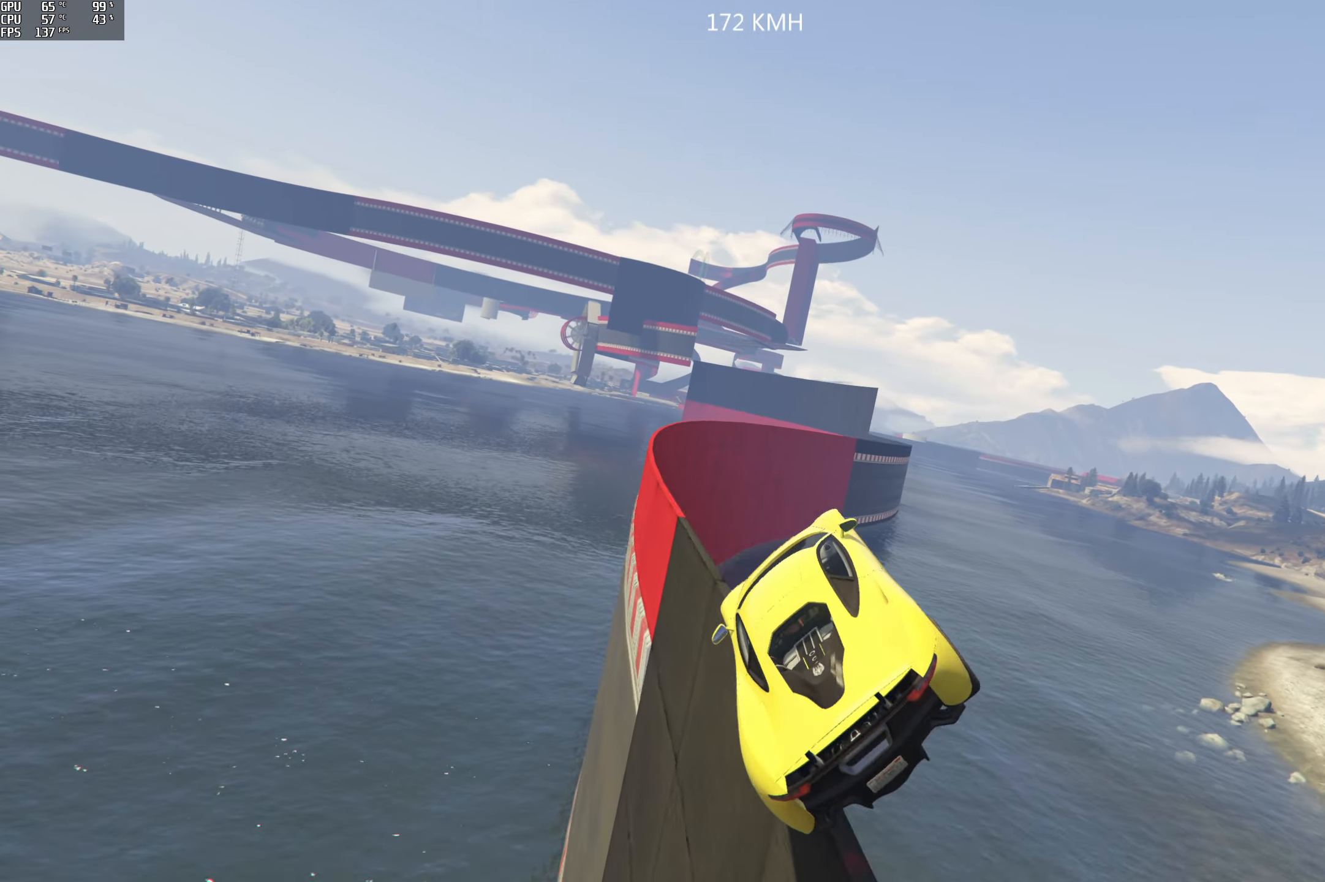
{"buttons": [], "left_stick": "down", "right_stick": "center", "events": [[400, "left_stick", "down"]]}
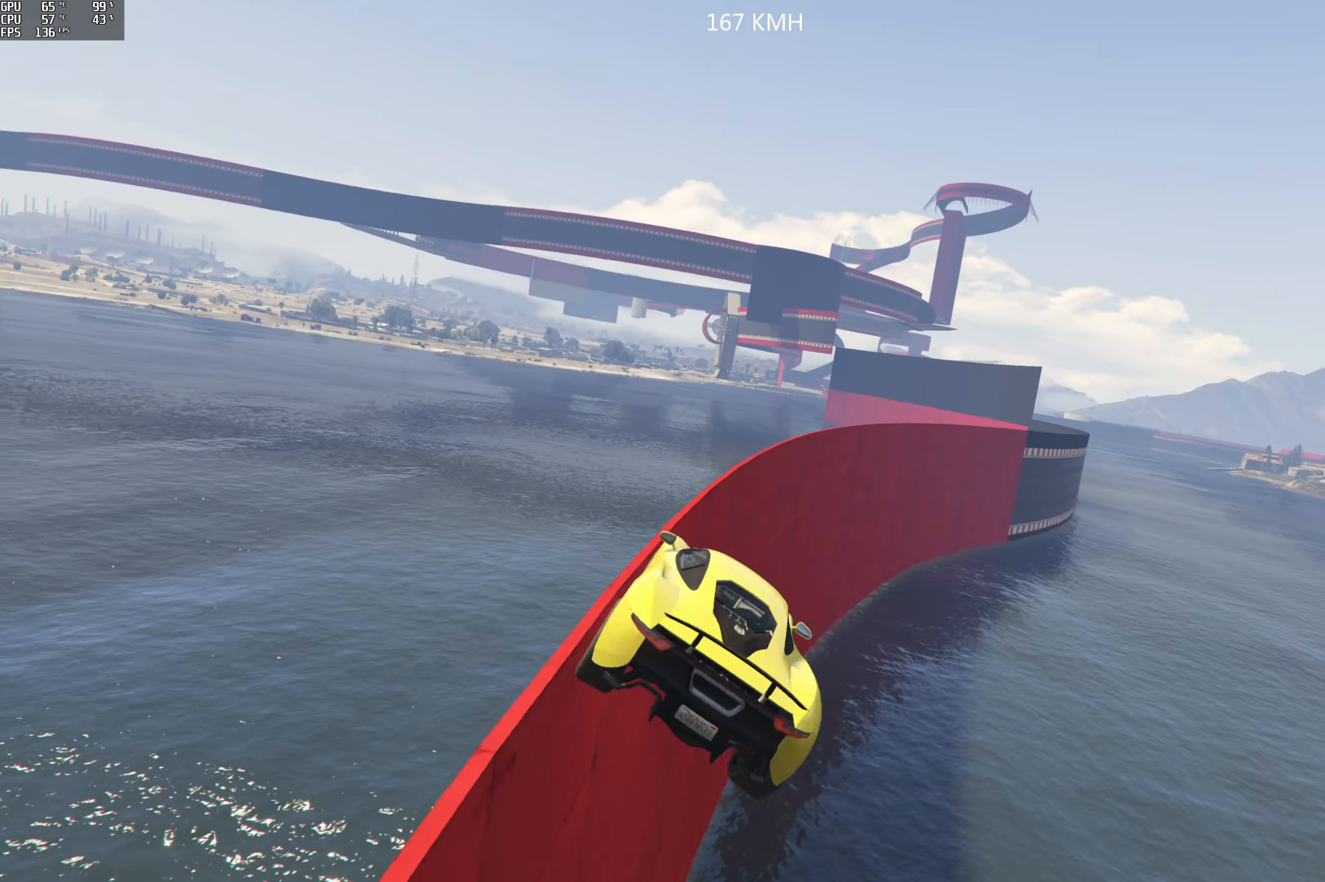
{"buttons": ["R2"], "left_stick": "down-left", "right_stick": "center", "events": [[16, "left_stick", "down-left"], [450, "R2", "down"]]}
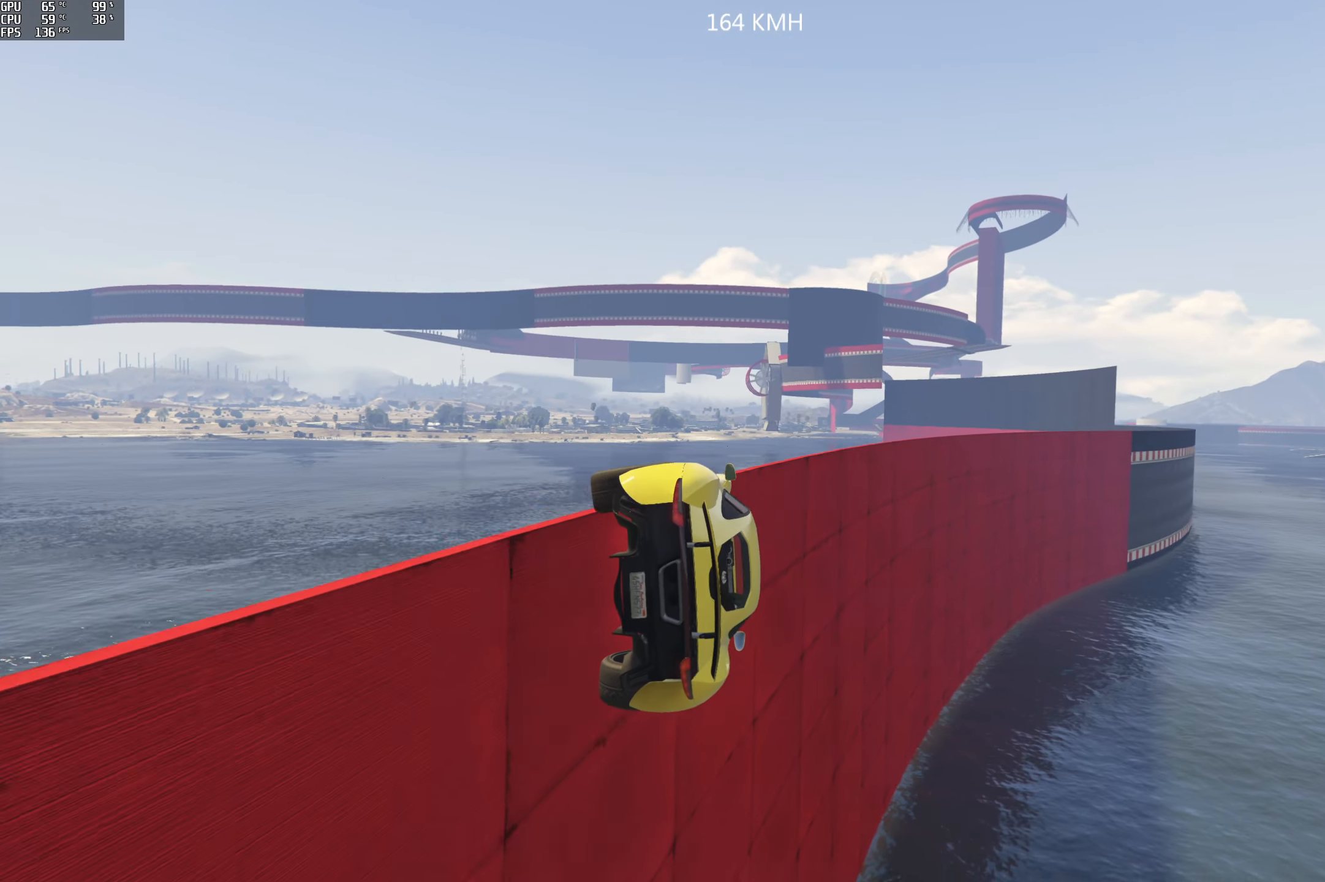
{"buttons": ["R2"], "left_stick": "left", "right_stick": "center", "events": [[317, "left_stick", "center"], [433, "left_stick", "left"]]}
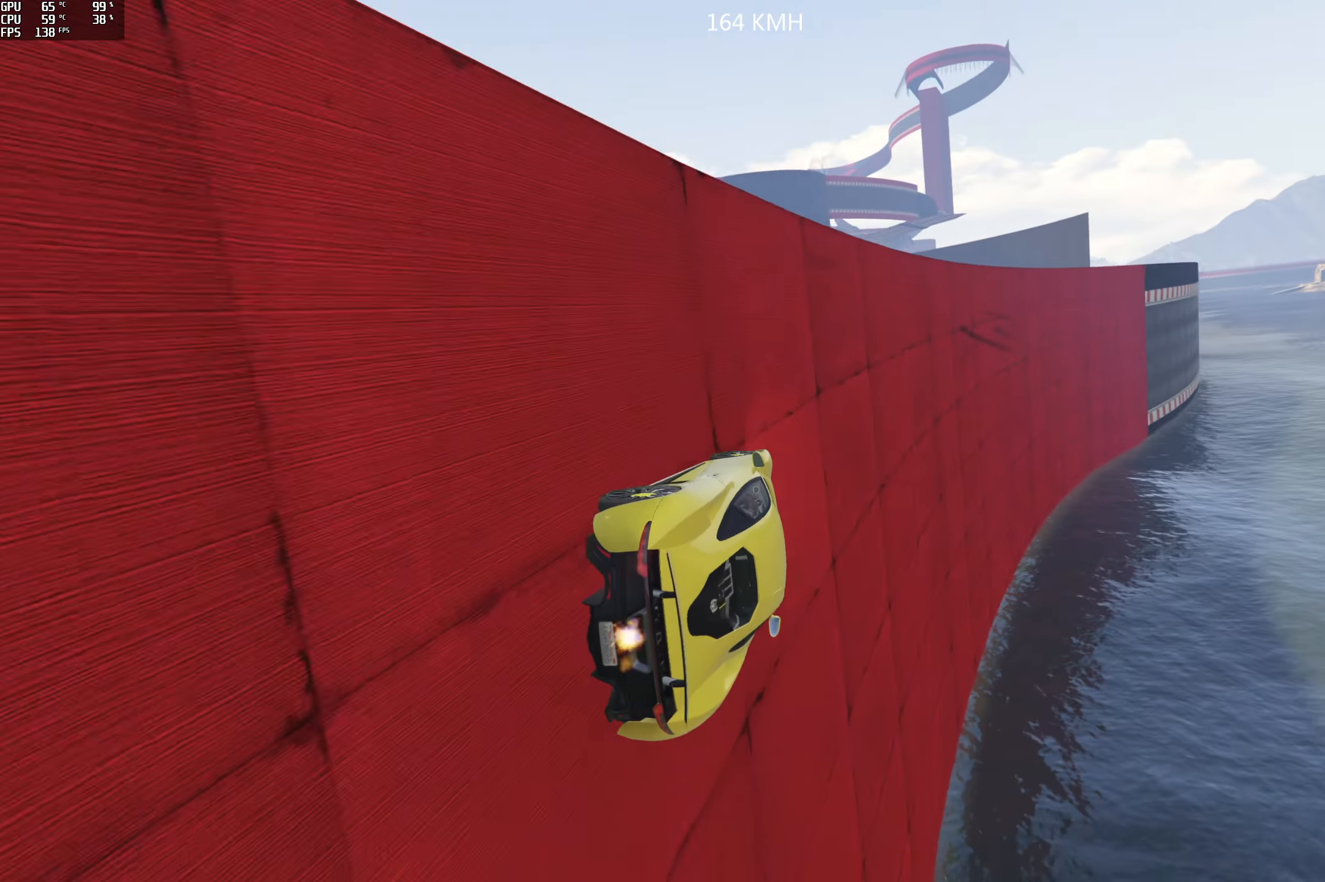
{"buttons": ["R2"], "left_stick": "left", "right_stick": "center"}
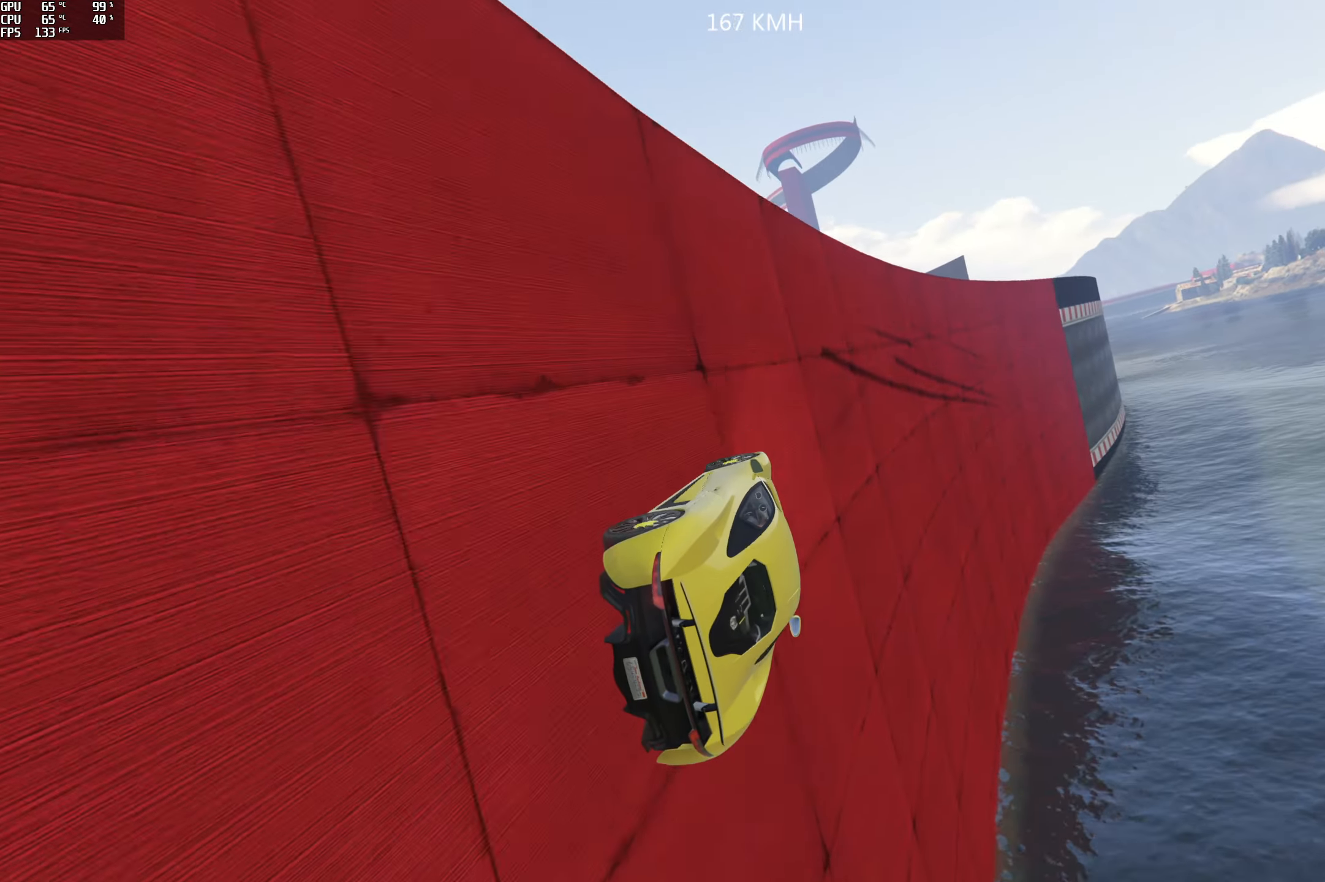
{"buttons": ["R2"], "left_stick": "center", "right_stick": "center", "events": [[67, "left_stick", "center"], [300, "left_stick", "left"], [433, "left_stick", "center"]]}
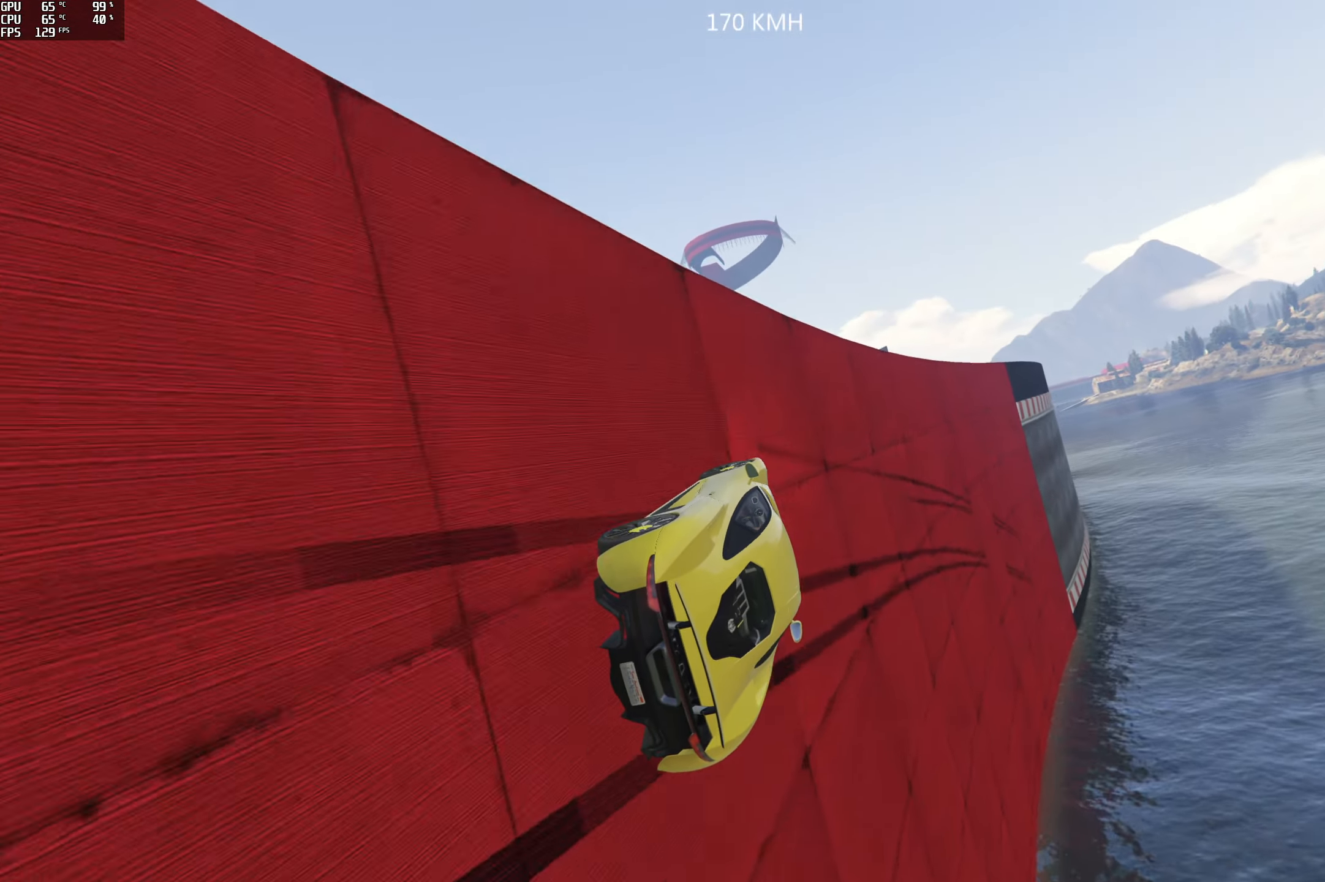
{"buttons": ["R2"], "left_stick": "left", "right_stick": "center", "events": [[83, "left_stick", "left"], [167, "left_stick", "center"], [483, "left_stick", "left"]]}
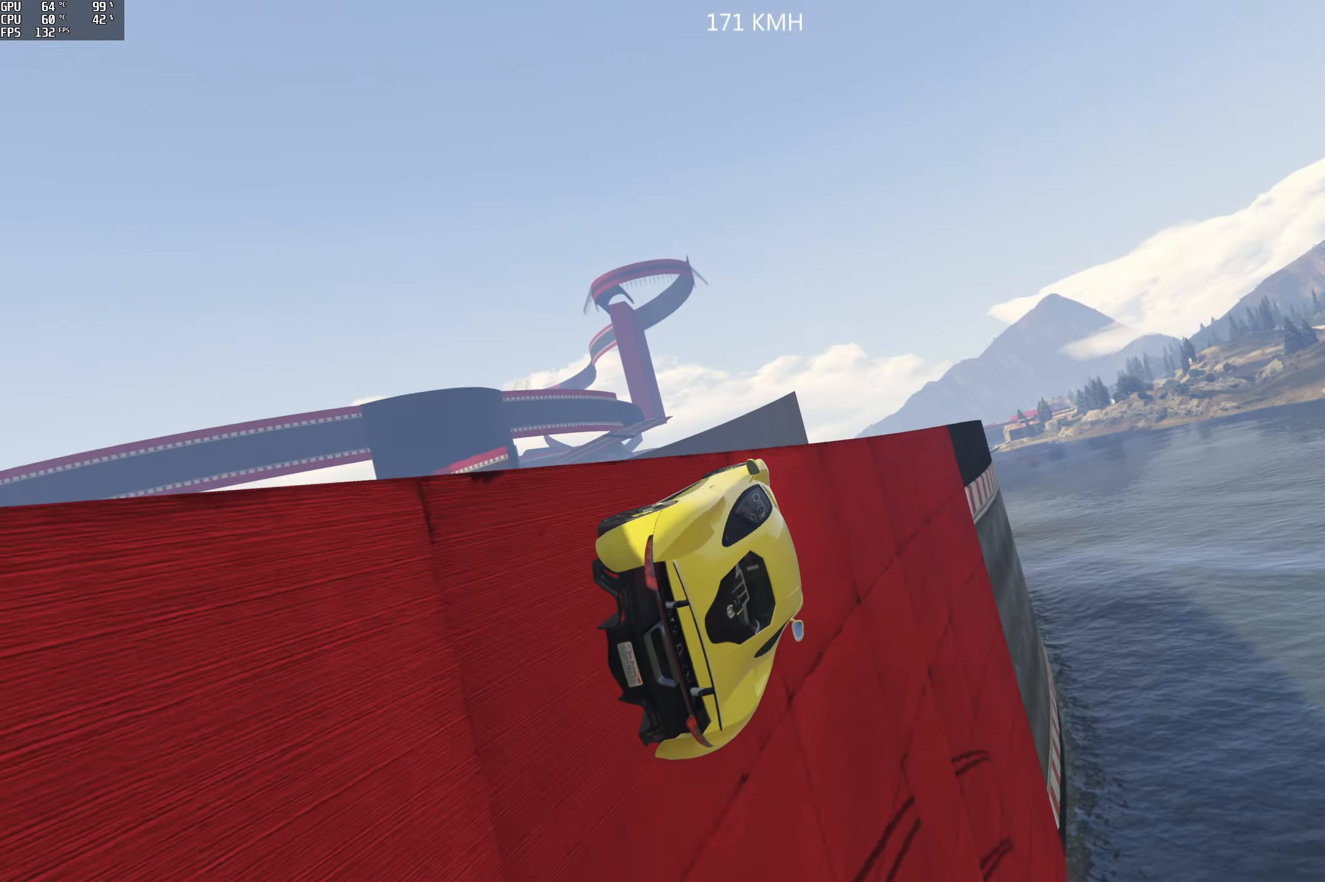
{"buttons": [], "left_stick": "center", "right_stick": "center", "events": [[117, "left_stick", "center"], [250, "R2", "up"]]}
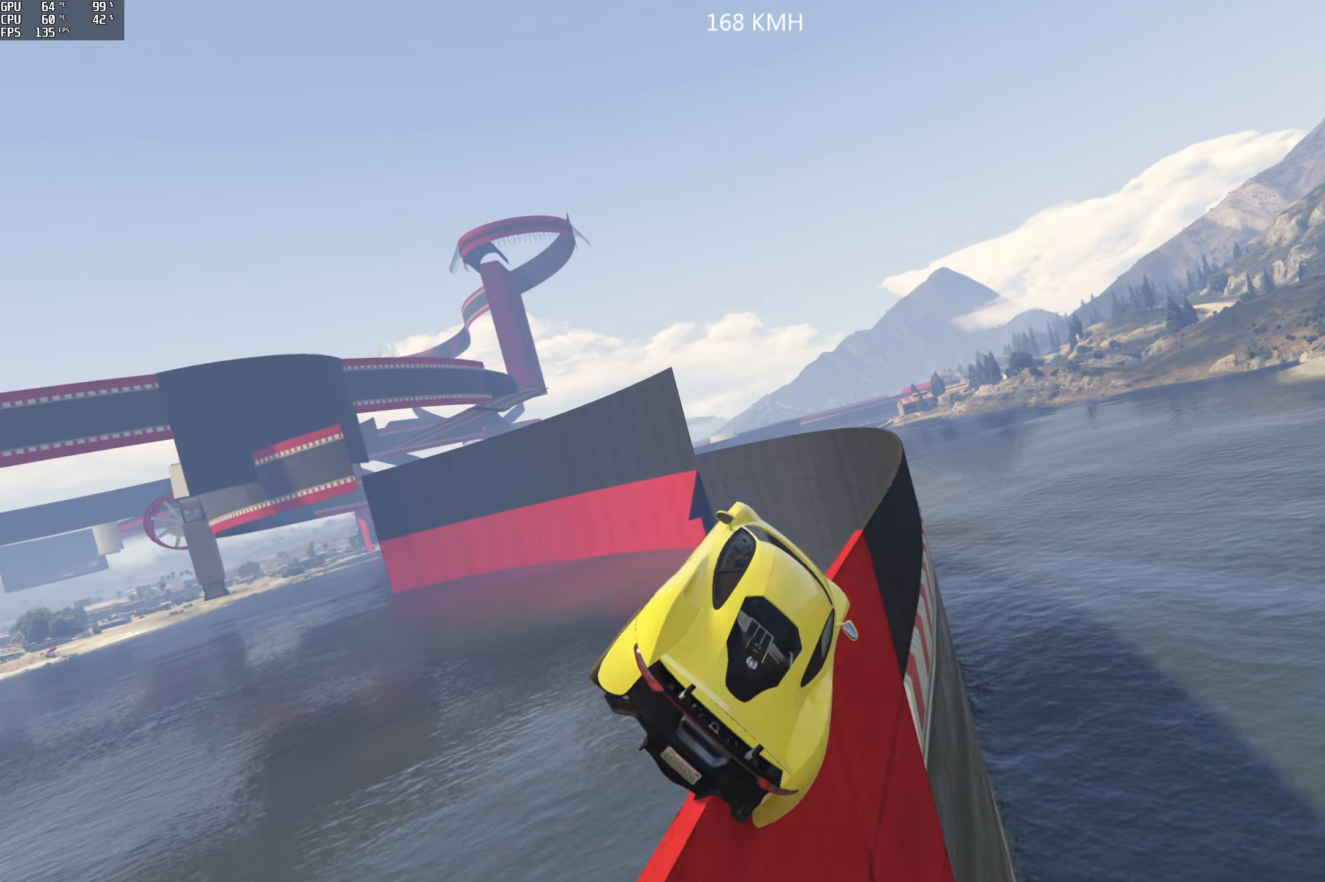
{"buttons": [], "left_stick": "down-right", "right_stick": "center", "events": [[67, "left_stick", "left"], [133, "left_stick", "up-left"], [250, "left_stick", "left"], [433, "left_stick", "down"], [500, "left_stick", "down-right"]]}
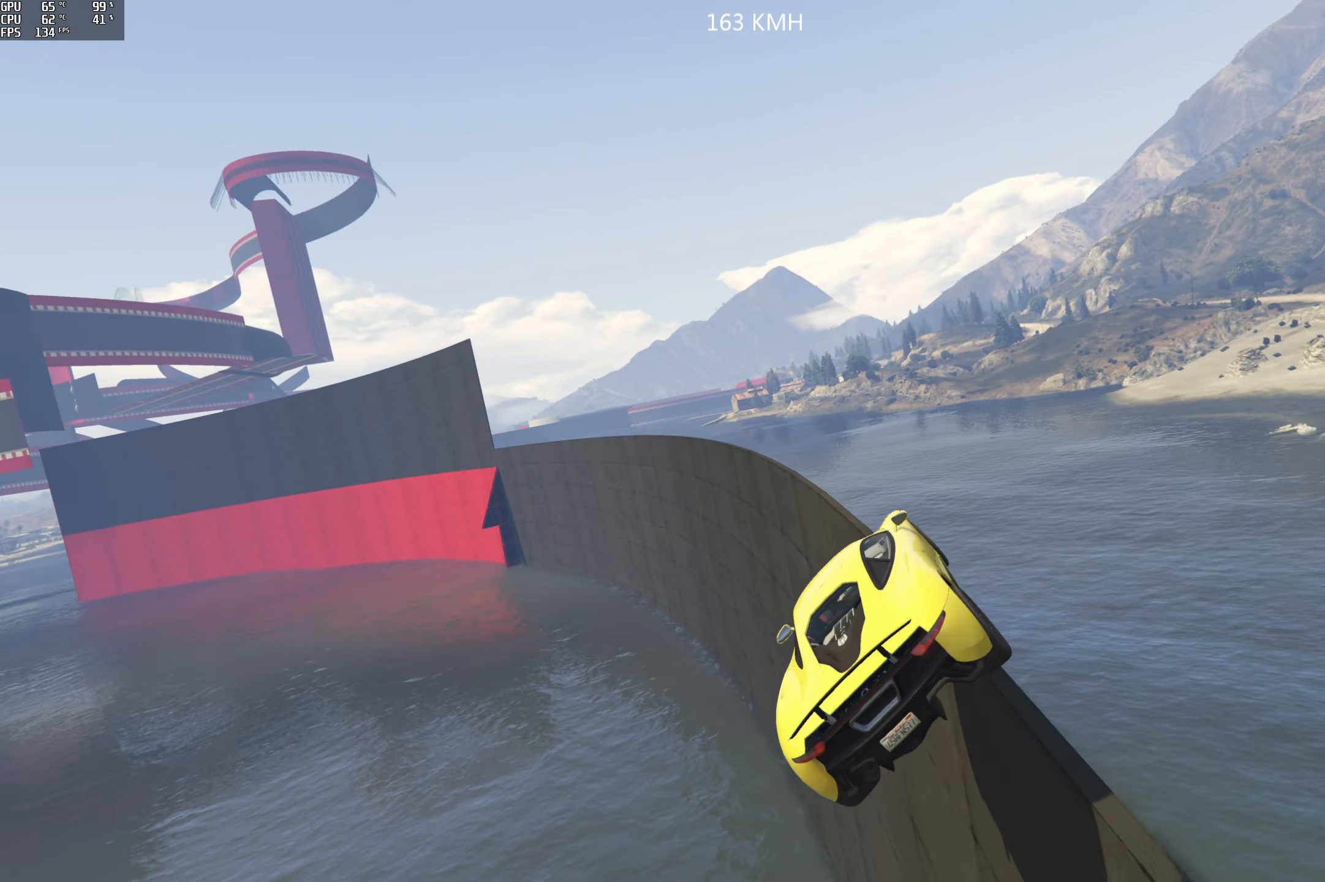
{"buttons": ["R2"], "left_stick": "center", "right_stick": "center", "events": [[133, "R2", "down"], [383, "left_stick", "center"]]}
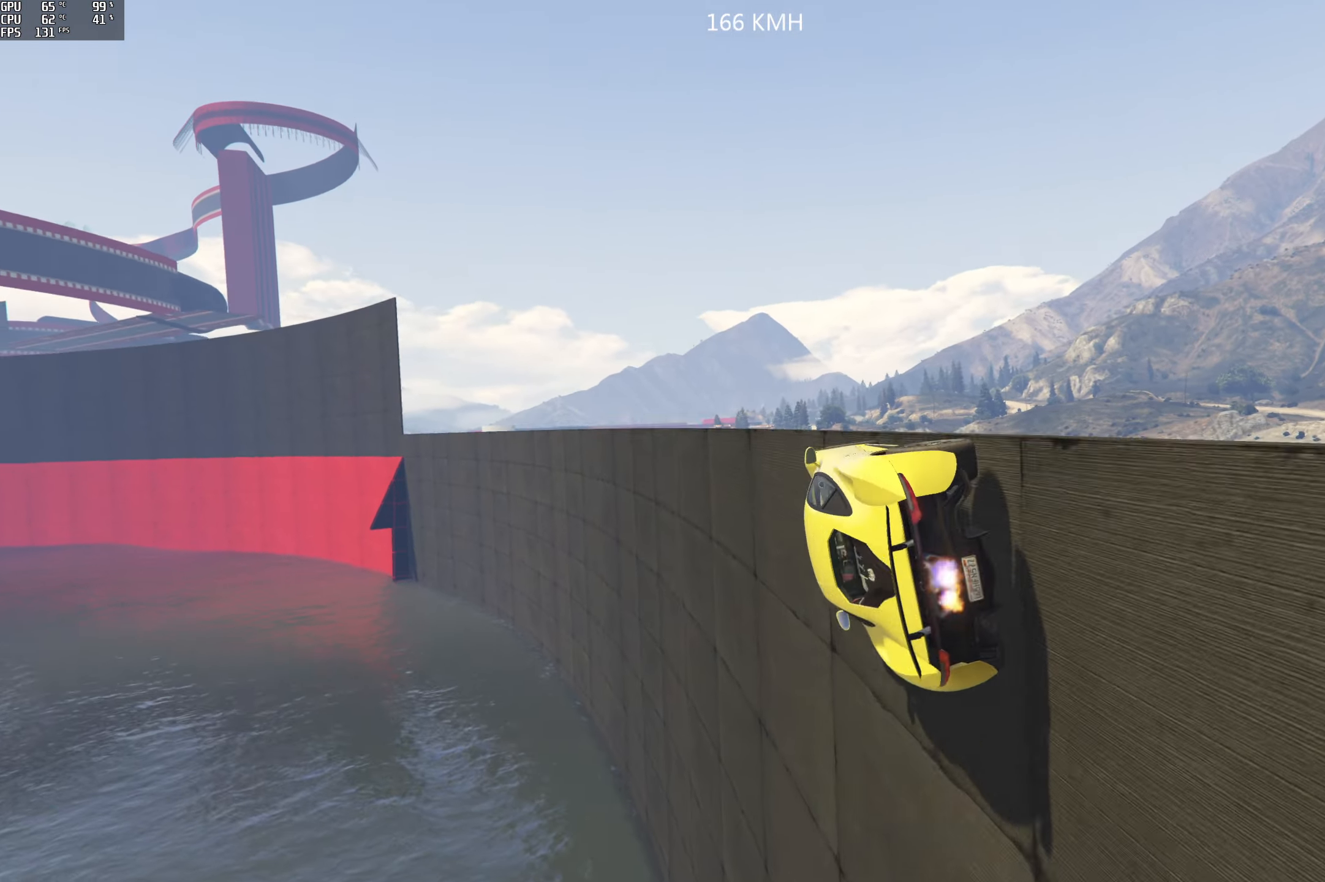
{"buttons": ["R2"], "left_stick": "center", "right_stick": "up", "events": [[67, "left_stick", "right"], [117, "right_stick", "up"], [183, "left_stick", "center"]]}
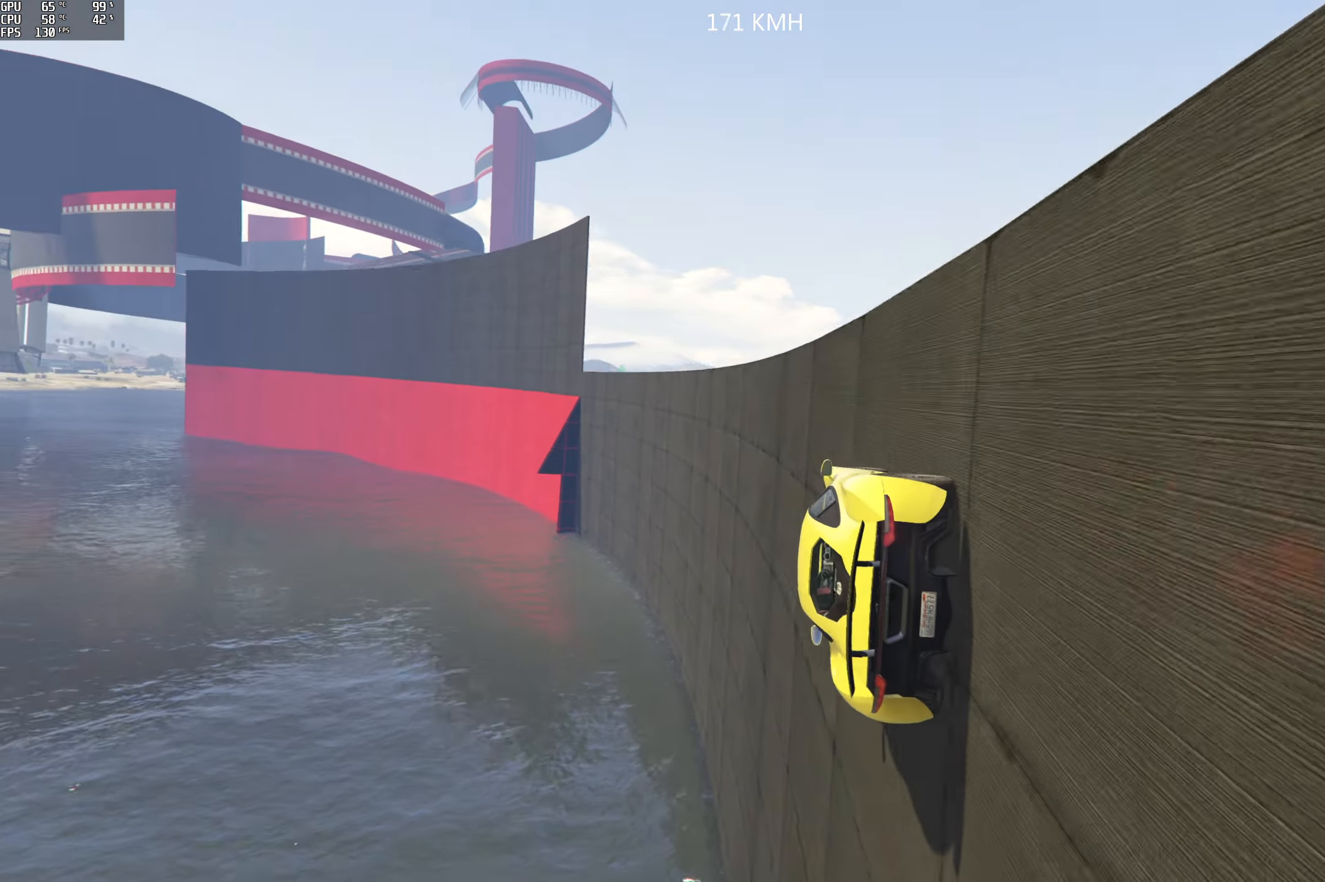
{"buttons": ["R2"], "left_stick": "right", "right_stick": "up", "events": [[33, "left_stick", "right"], [150, "left_stick", "center"], [400, "left_stick", "right"]]}
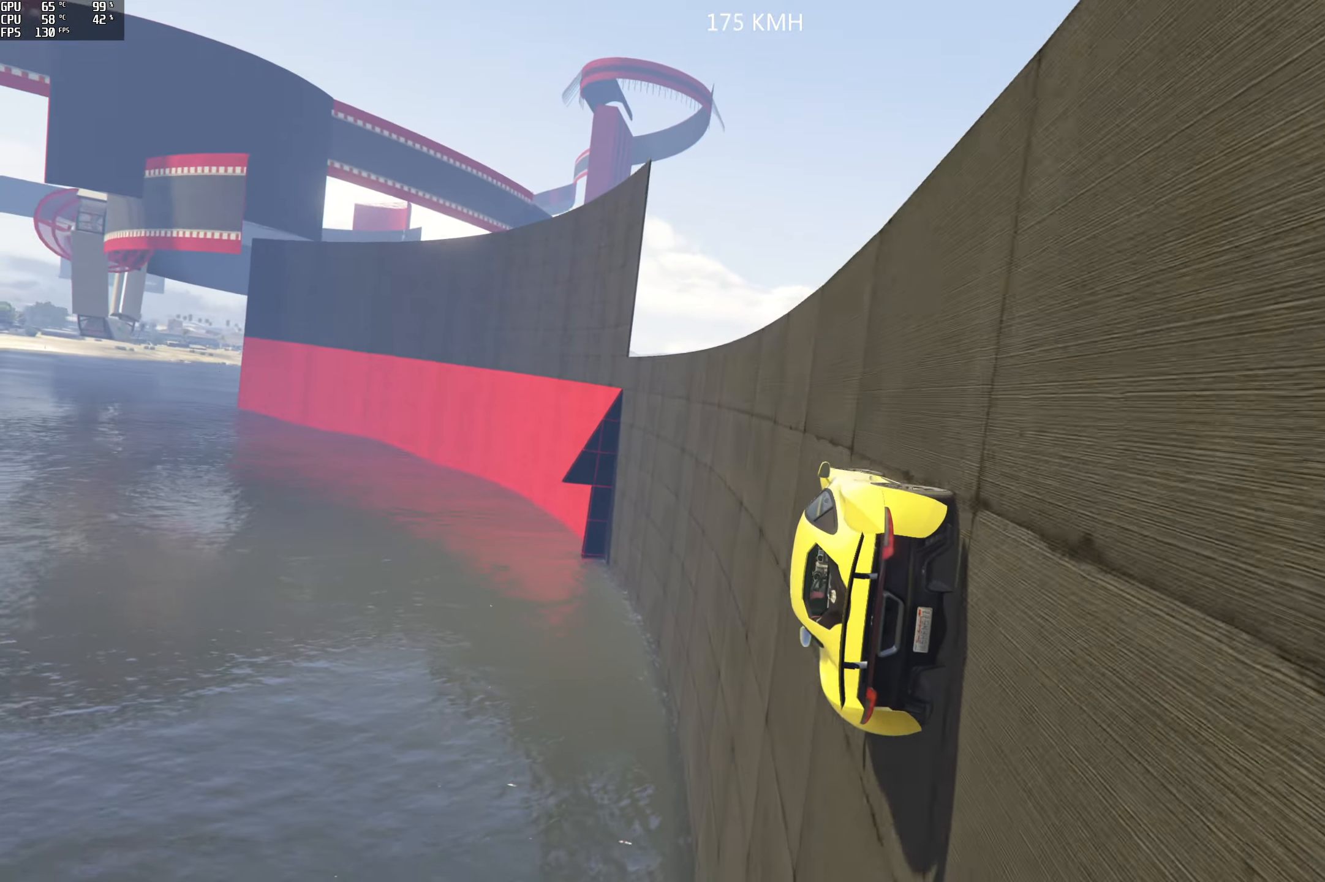
{"buttons": ["R2"], "left_stick": "right", "right_stick": "center", "events": [[17, "left_stick", "center"], [83, "right_stick", "center"], [150, "left_stick", "right"], [267, "left_stick", "center"], [450, "left_stick", "right"]]}
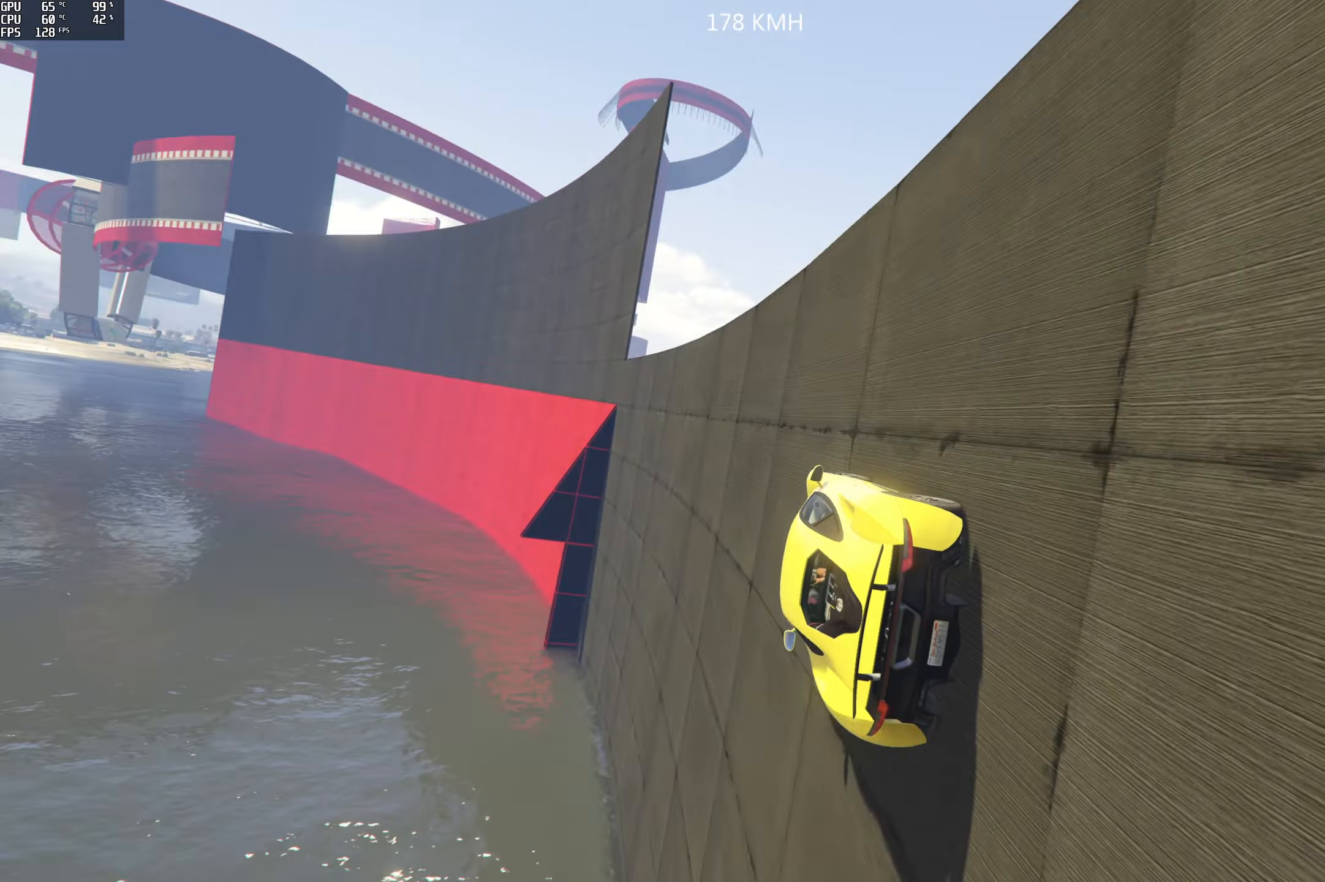
{"buttons": ["R2"], "left_stick": "center", "right_stick": "center", "events": [[67, "left_stick", "center"], [217, "left_stick", "right"], [384, "left_stick", "center"]]}
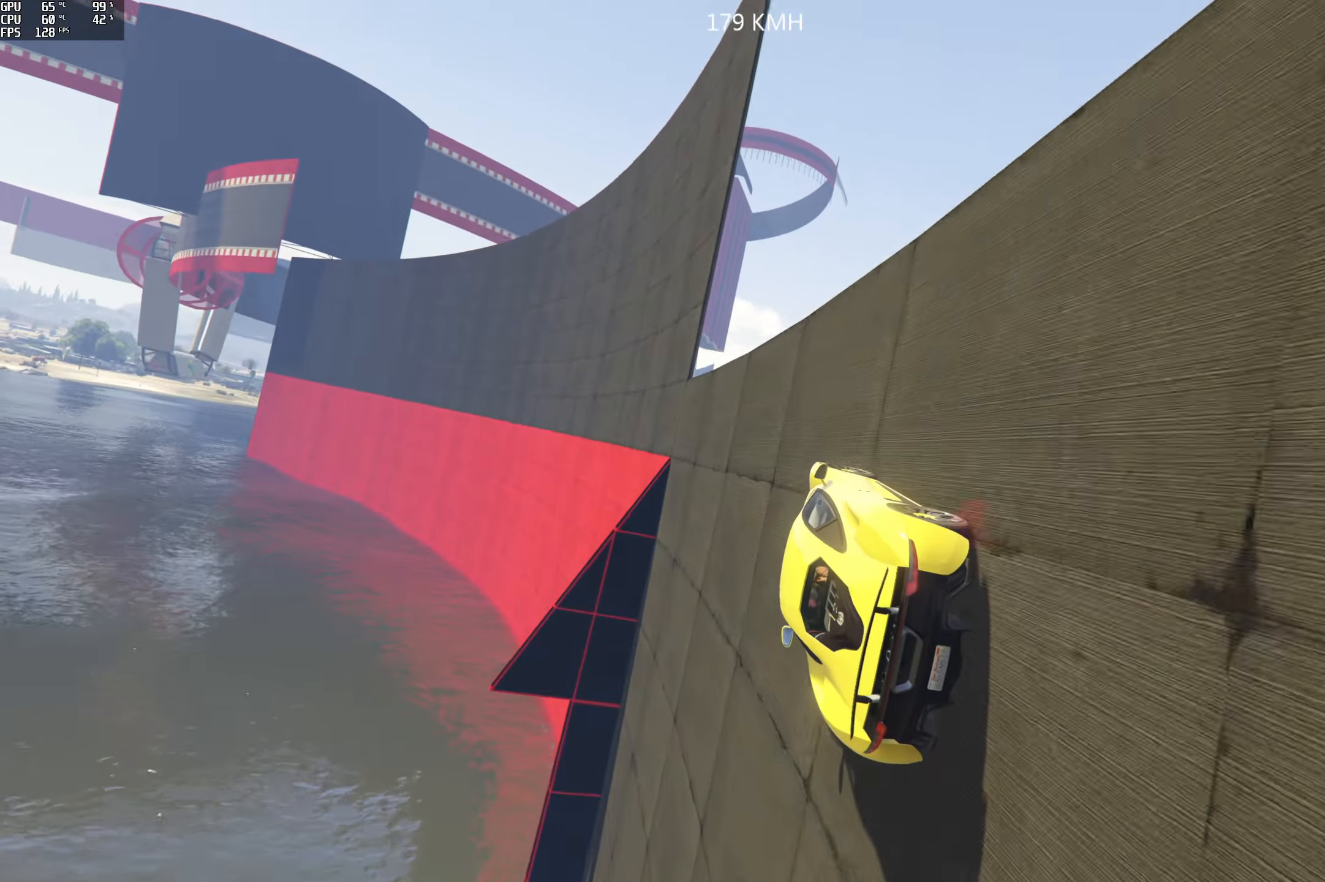
{"buttons": ["R2"], "left_stick": "center", "right_stick": "center", "events": [[217, "left_stick", "right"], [417, "left_stick", "center"]]}
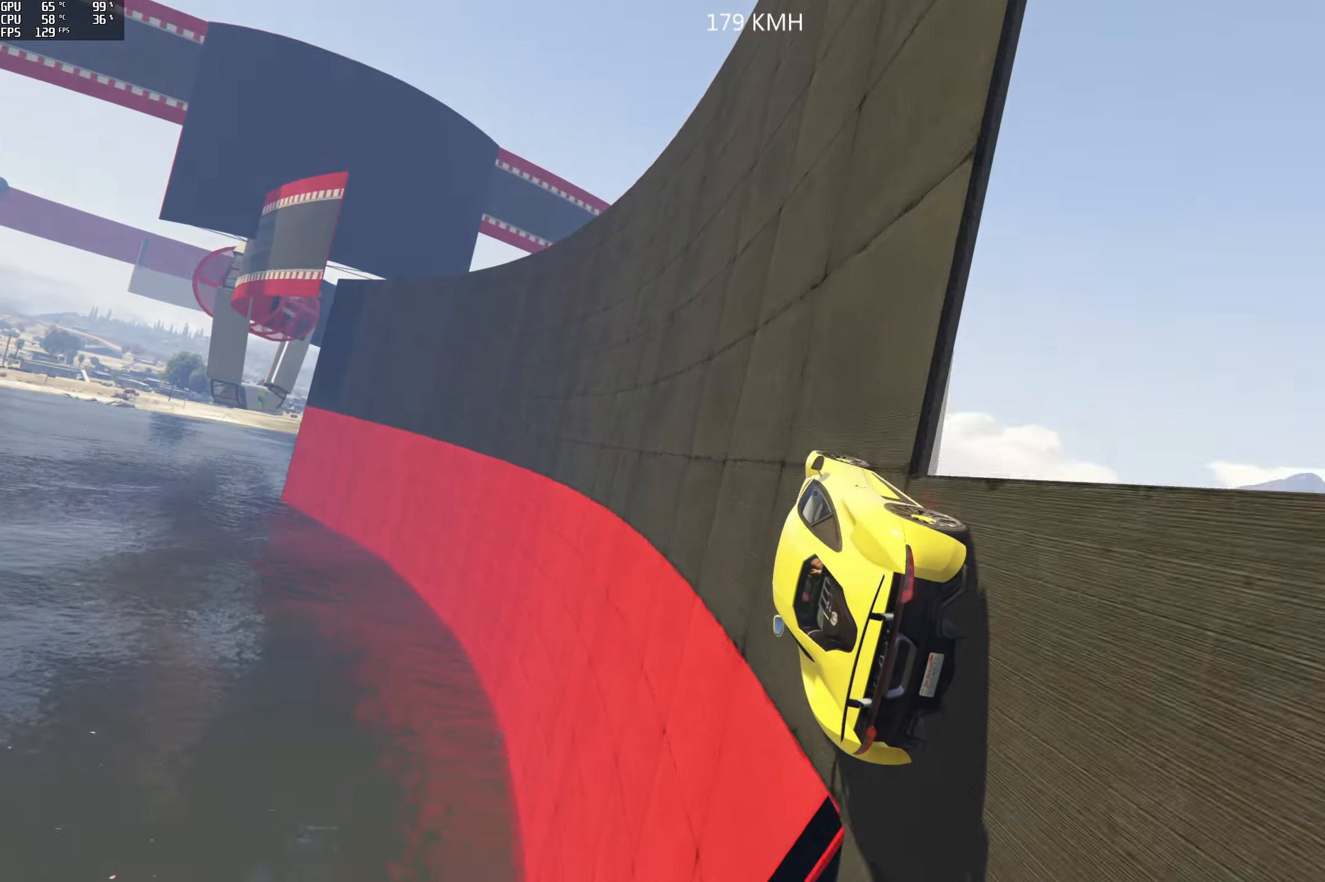
{"buttons": ["R2"], "left_stick": "center", "right_stick": "center", "events": [[50, "left_stick", "right"], [184, "left_stick", "center"], [334, "left_stick", "right"], [450, "left_stick", "center"]]}
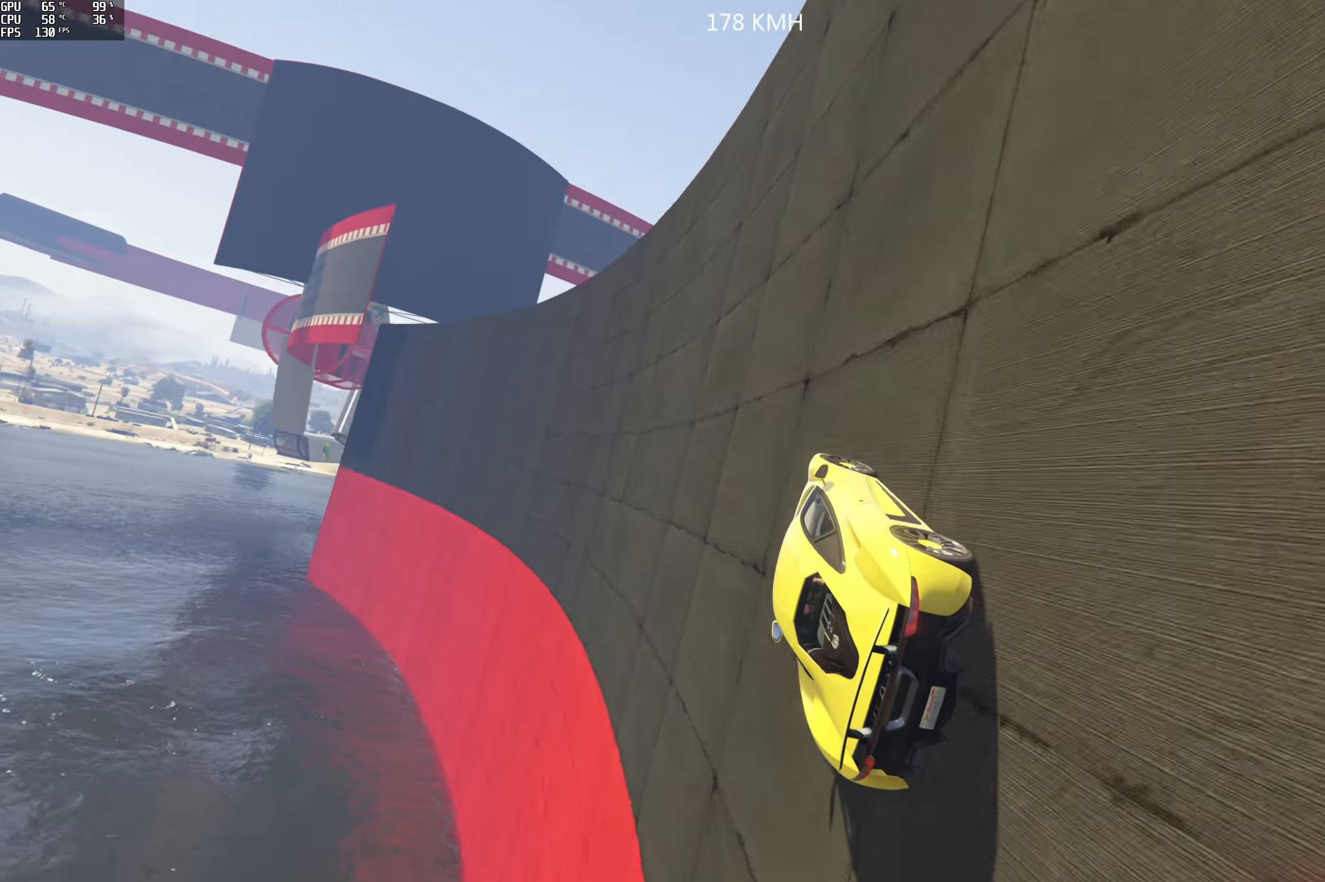
{"buttons": ["R2"], "left_stick": "center", "right_stick": "center", "events": []}
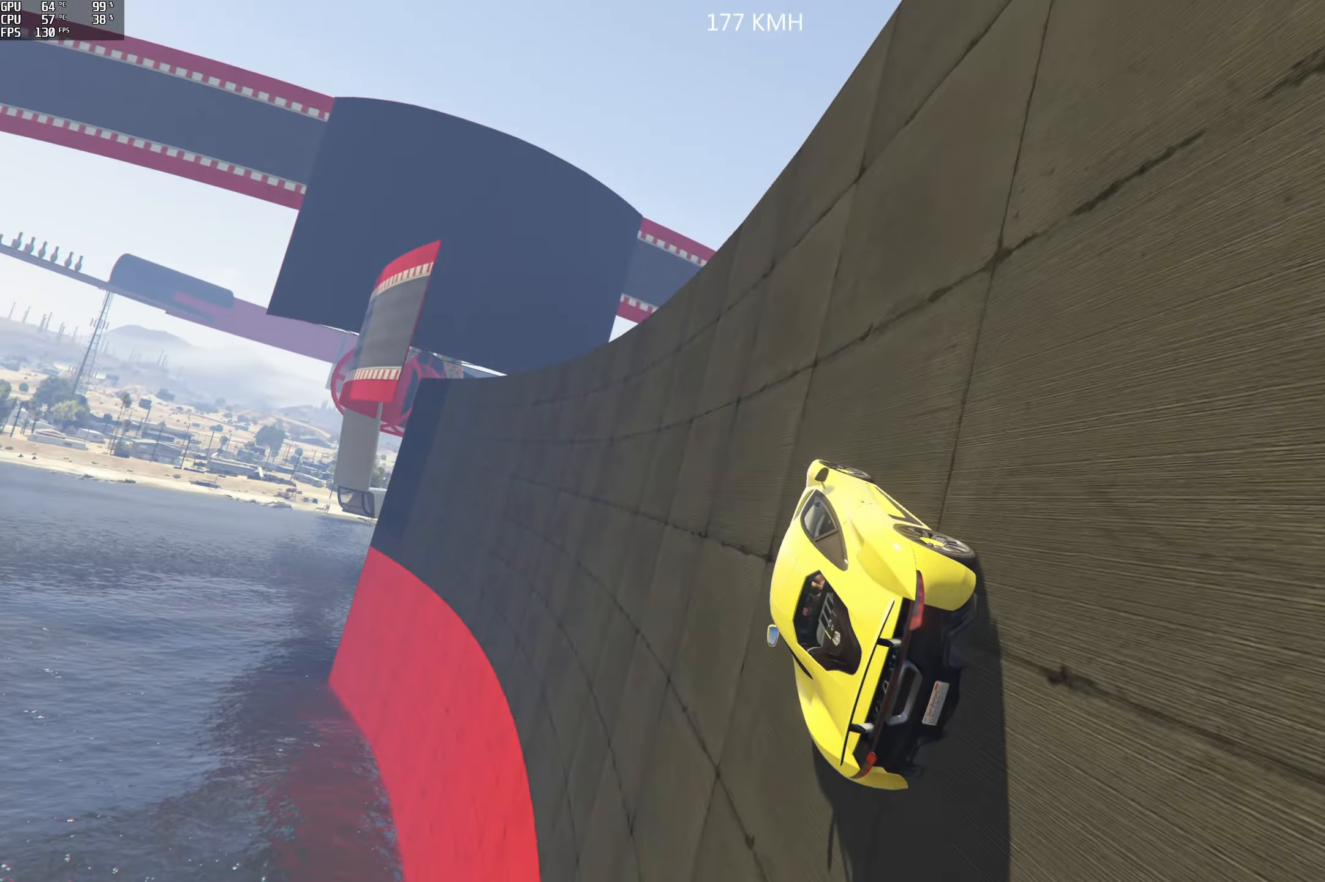
{"buttons": ["R2"], "left_stick": "center", "right_stick": "center", "events": [[84, "left_stick", "left"], [234, "left_stick", "center"]]}
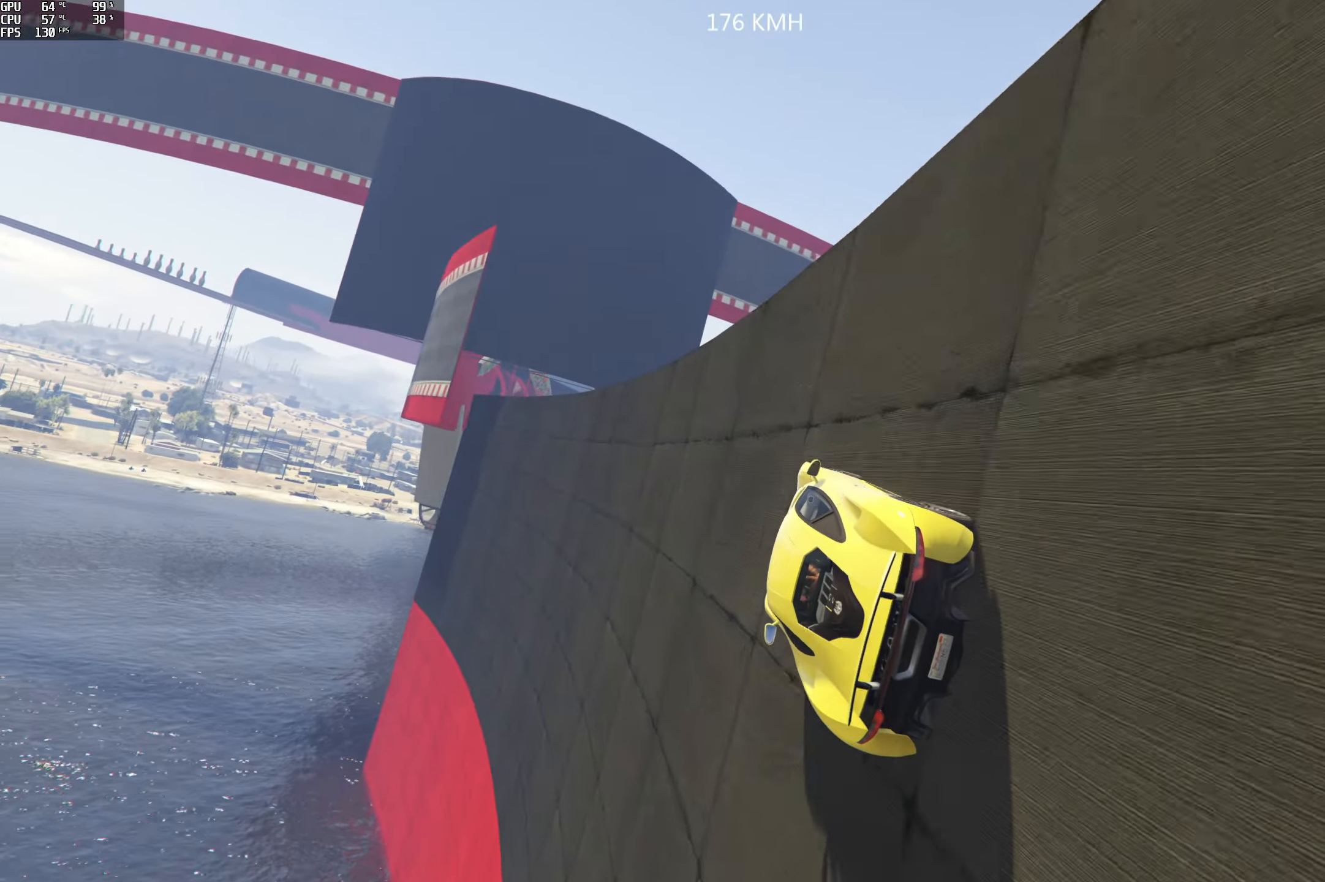
{"buttons": ["R2"], "left_stick": "center", "right_stick": "center", "events": [[350, "left_stick", "right"], [434, "left_stick", "center"]]}
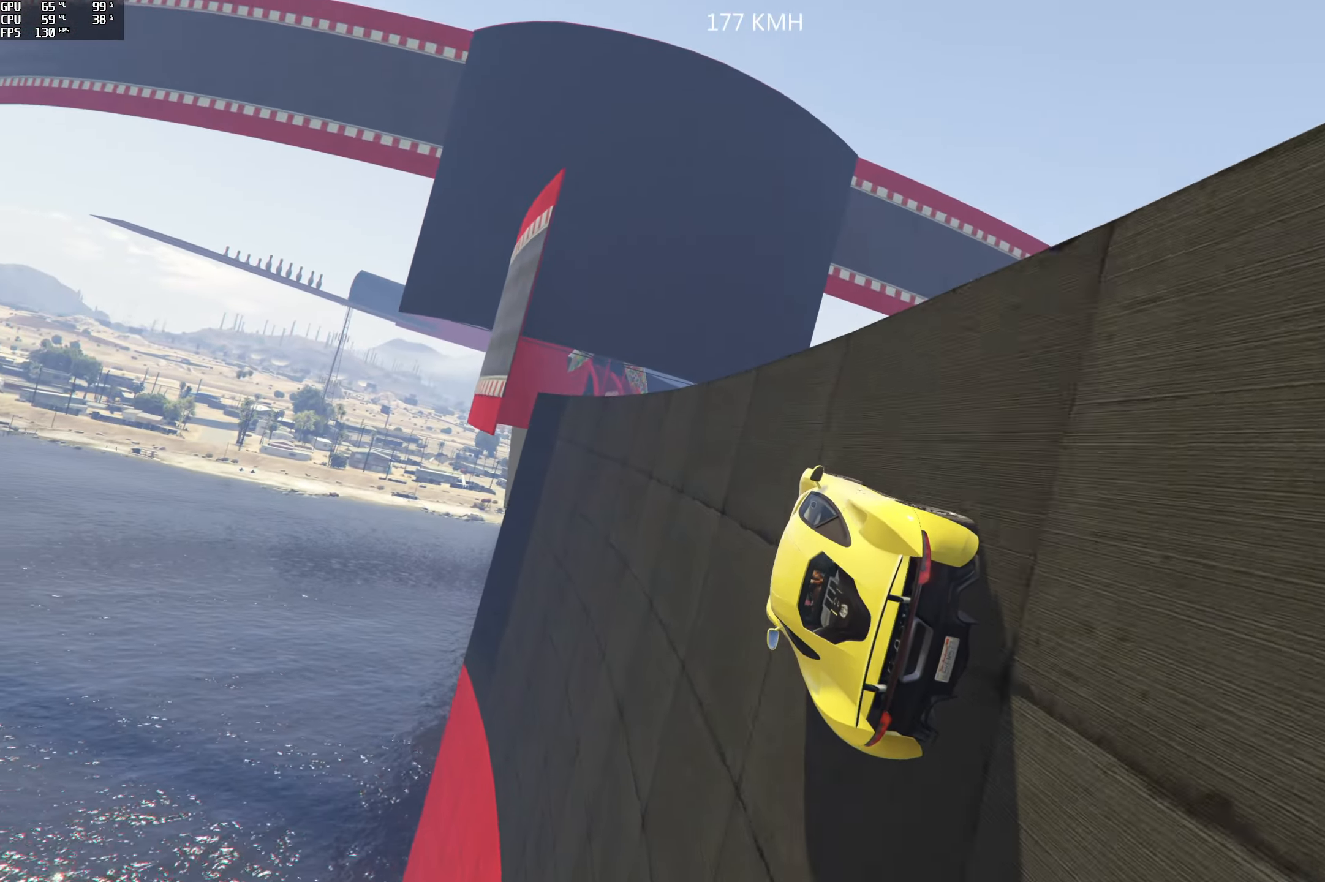
{"buttons": ["R2"], "left_stick": "center", "right_stick": "center", "events": [[300, "left_stick", "right"], [400, "left_stick", "center"]]}